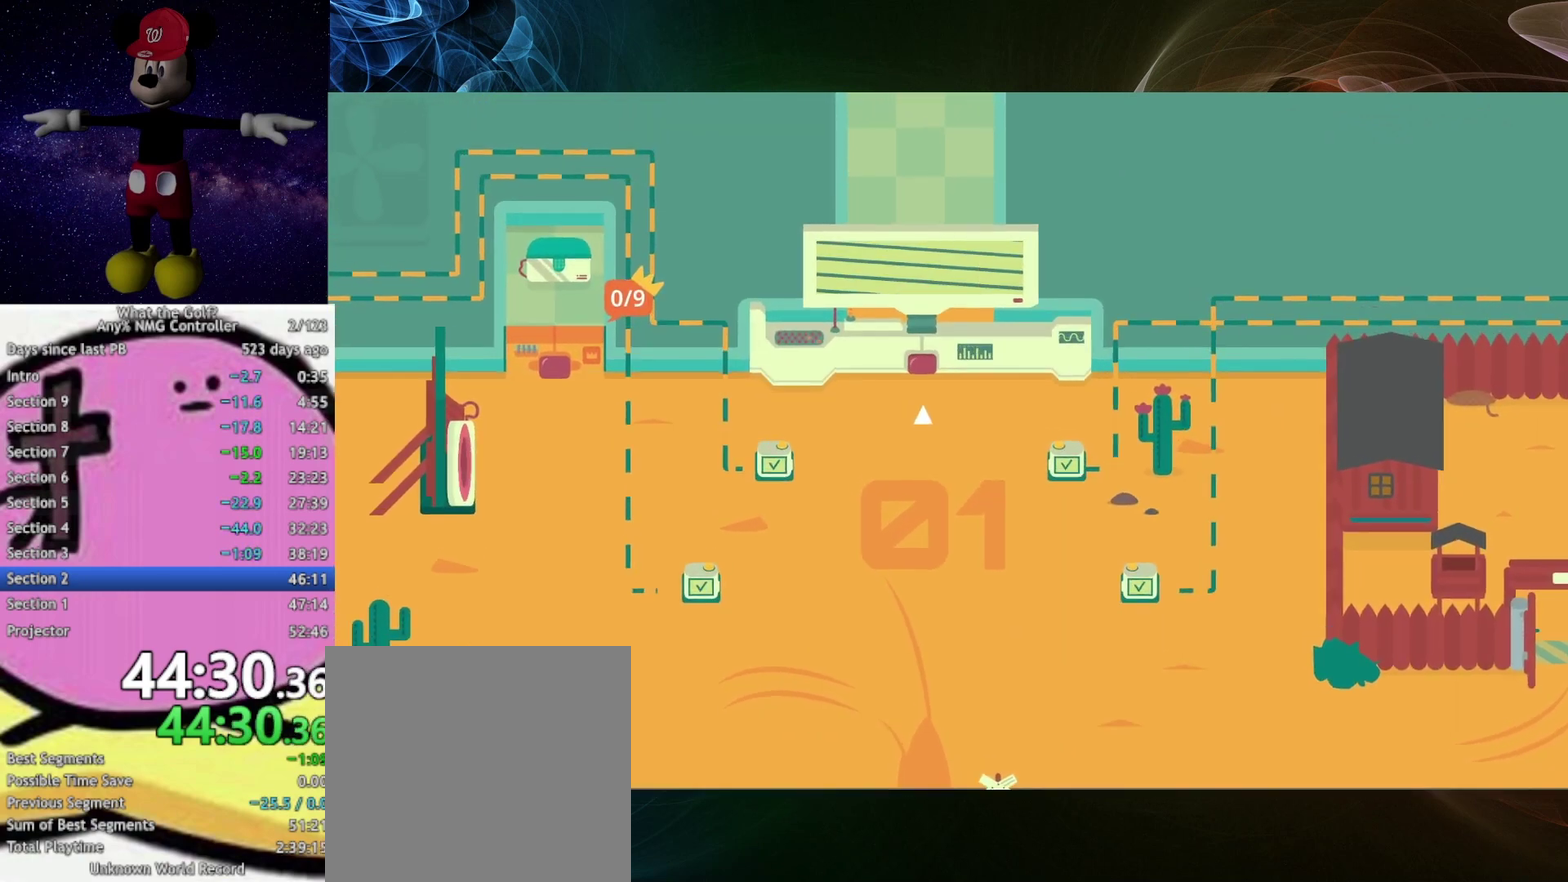
Gameplay with a controller (Xbox layout); each line is a JSON object with the inputs held at the frame after it. "events" lists button and stick changes between this image and that frame as [ms after this image, input, new state], when the widget could be followed in between.
{"buttons": [], "left_stick": "center", "right_stick": "center", "events": []}
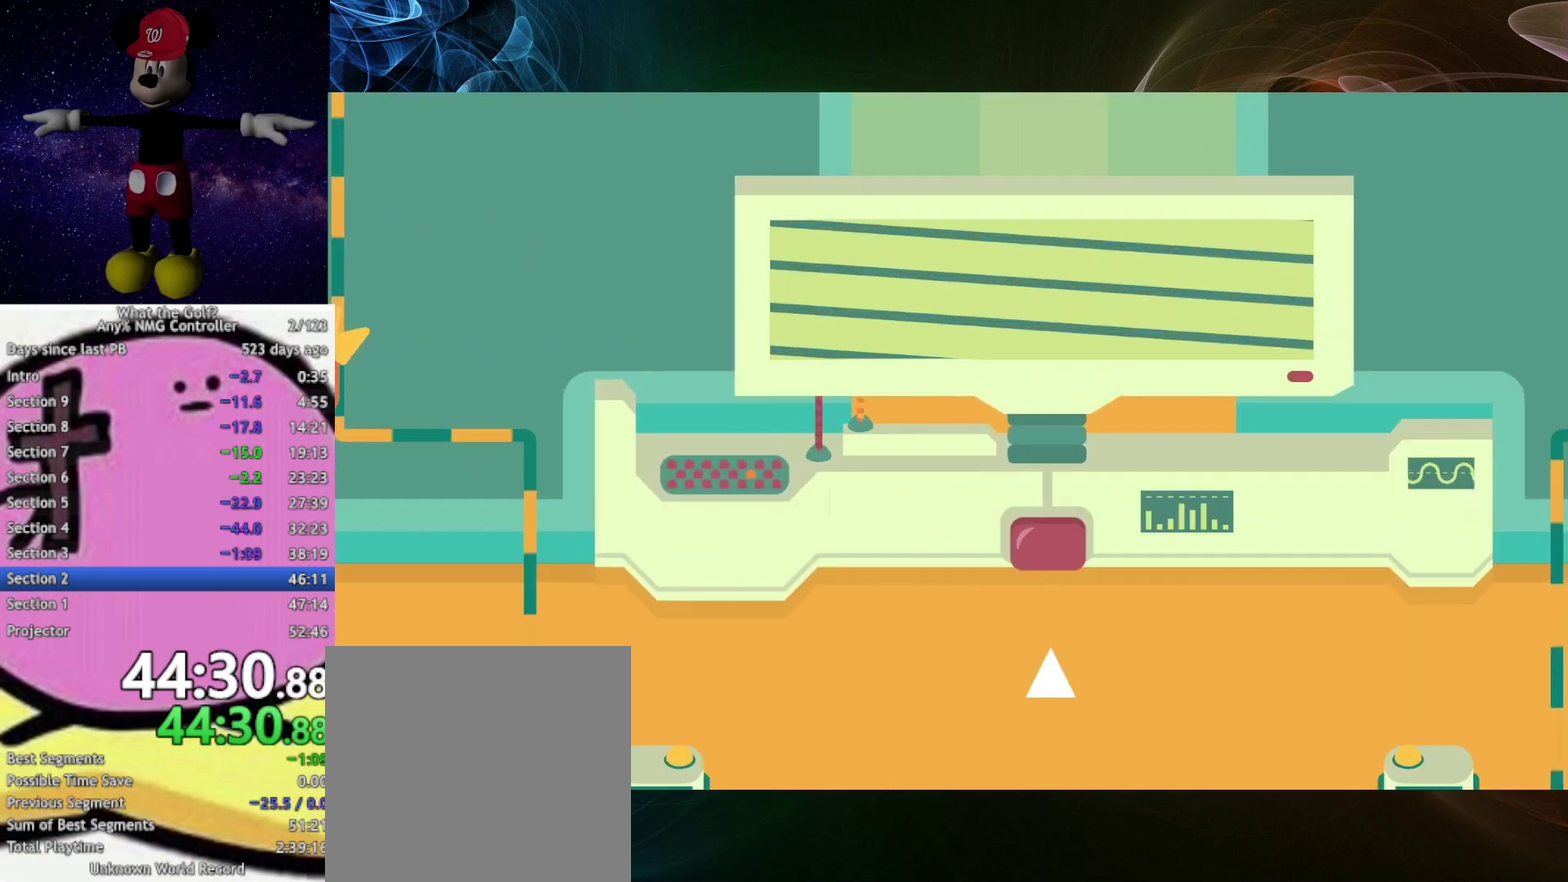
{"buttons": [], "left_stick": "center", "right_stick": "center", "events": []}
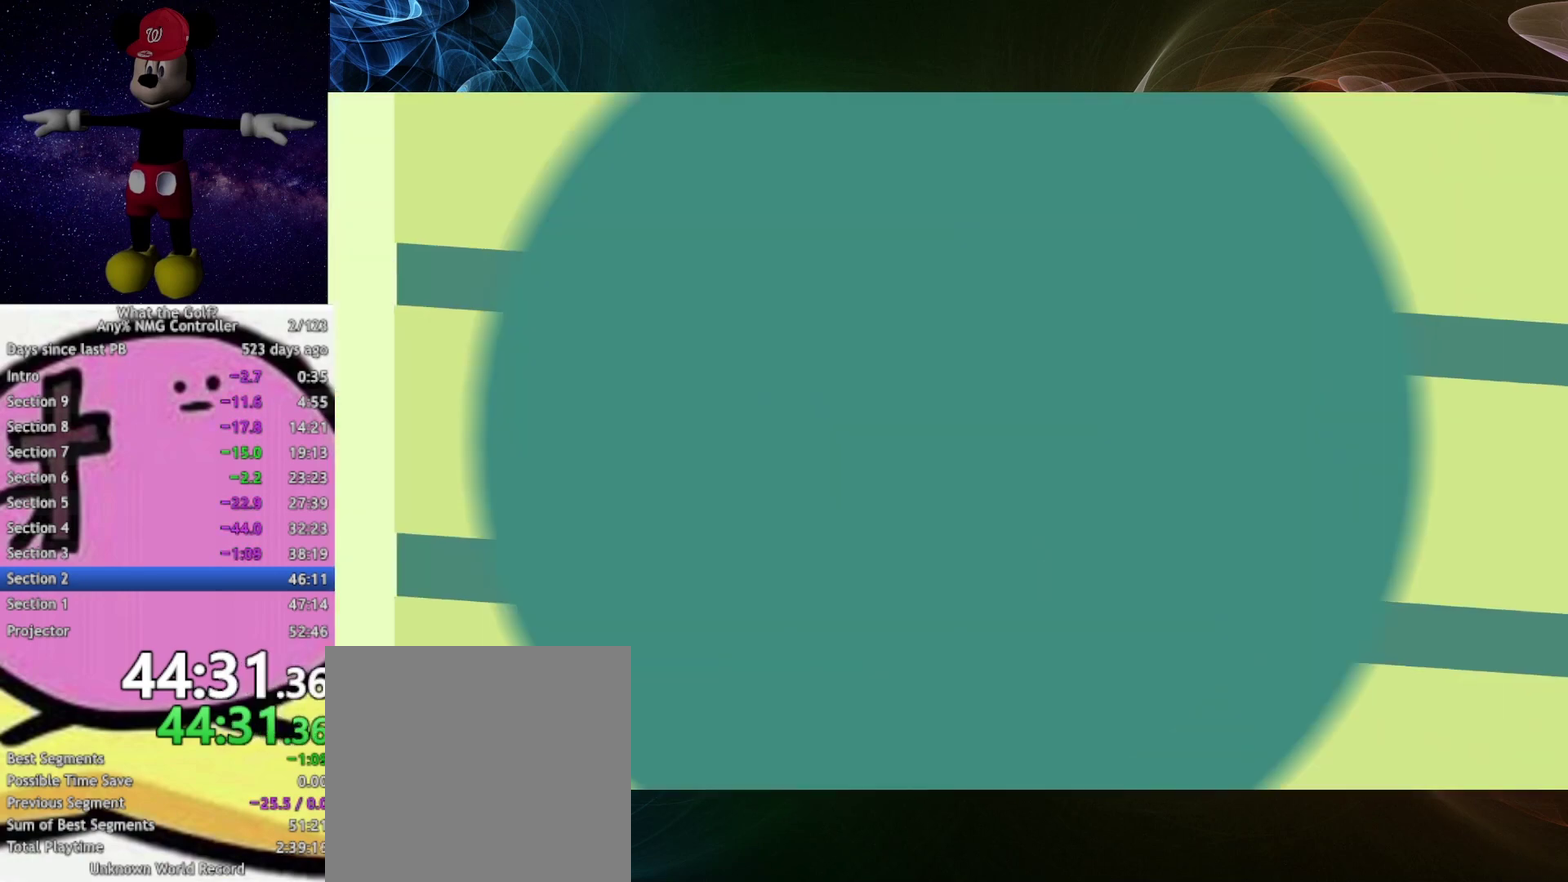
{"buttons": ["A"], "left_stick": "up-right", "right_stick": "center", "events": [[267, "A", "down"], [267, "left_stick", "up-right"]]}
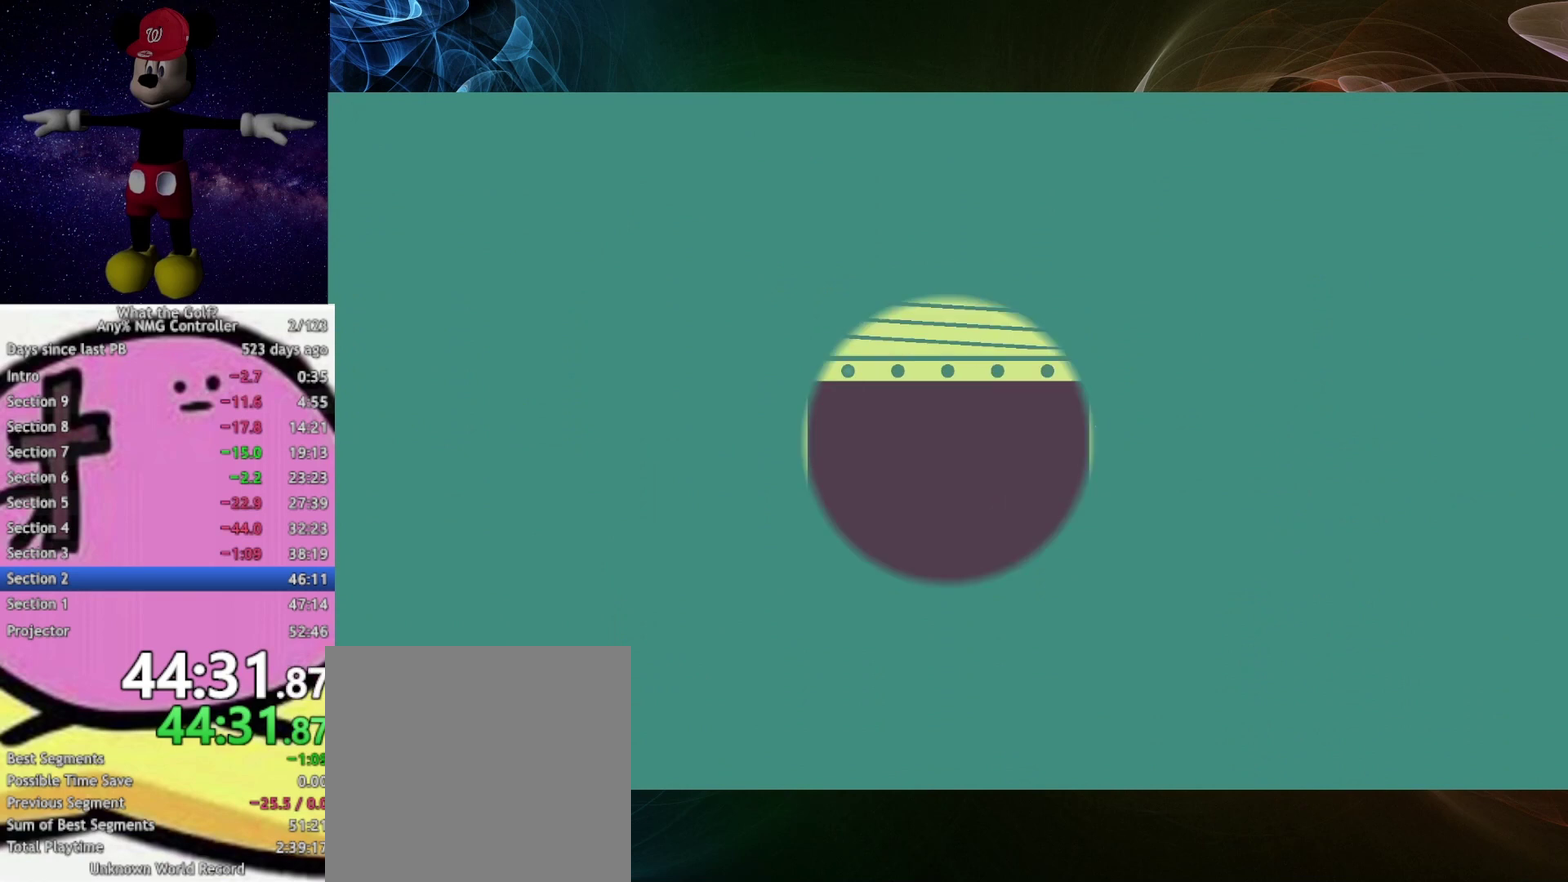
{"buttons": ["A"], "left_stick": "up", "right_stick": "center", "events": [[333, "left_stick", "up"]]}
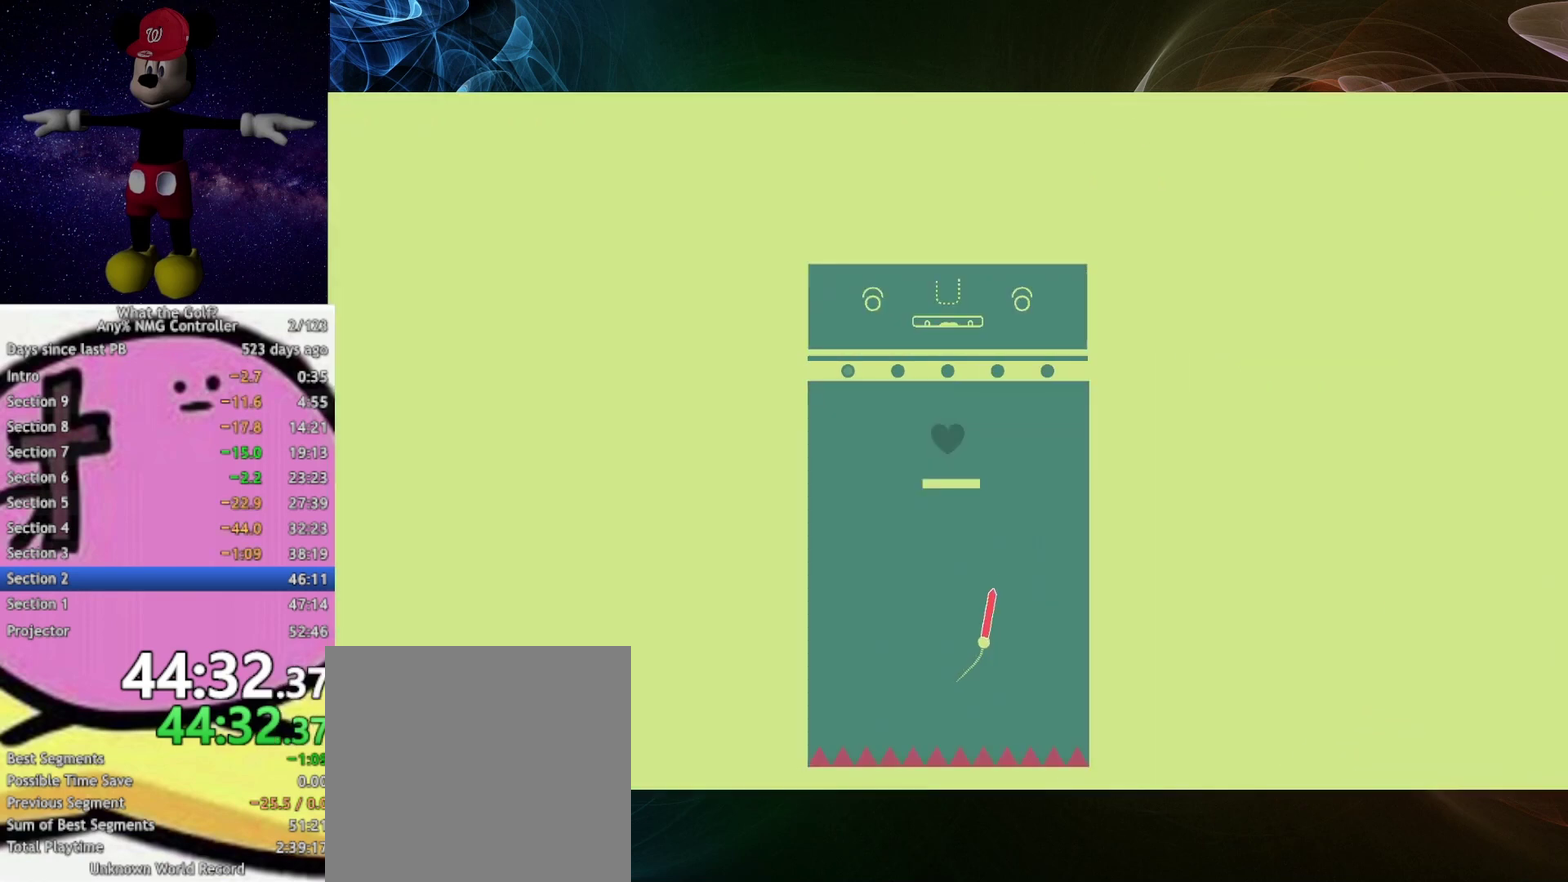
{"buttons": ["A"], "left_stick": "up", "right_stick": "center", "events": []}
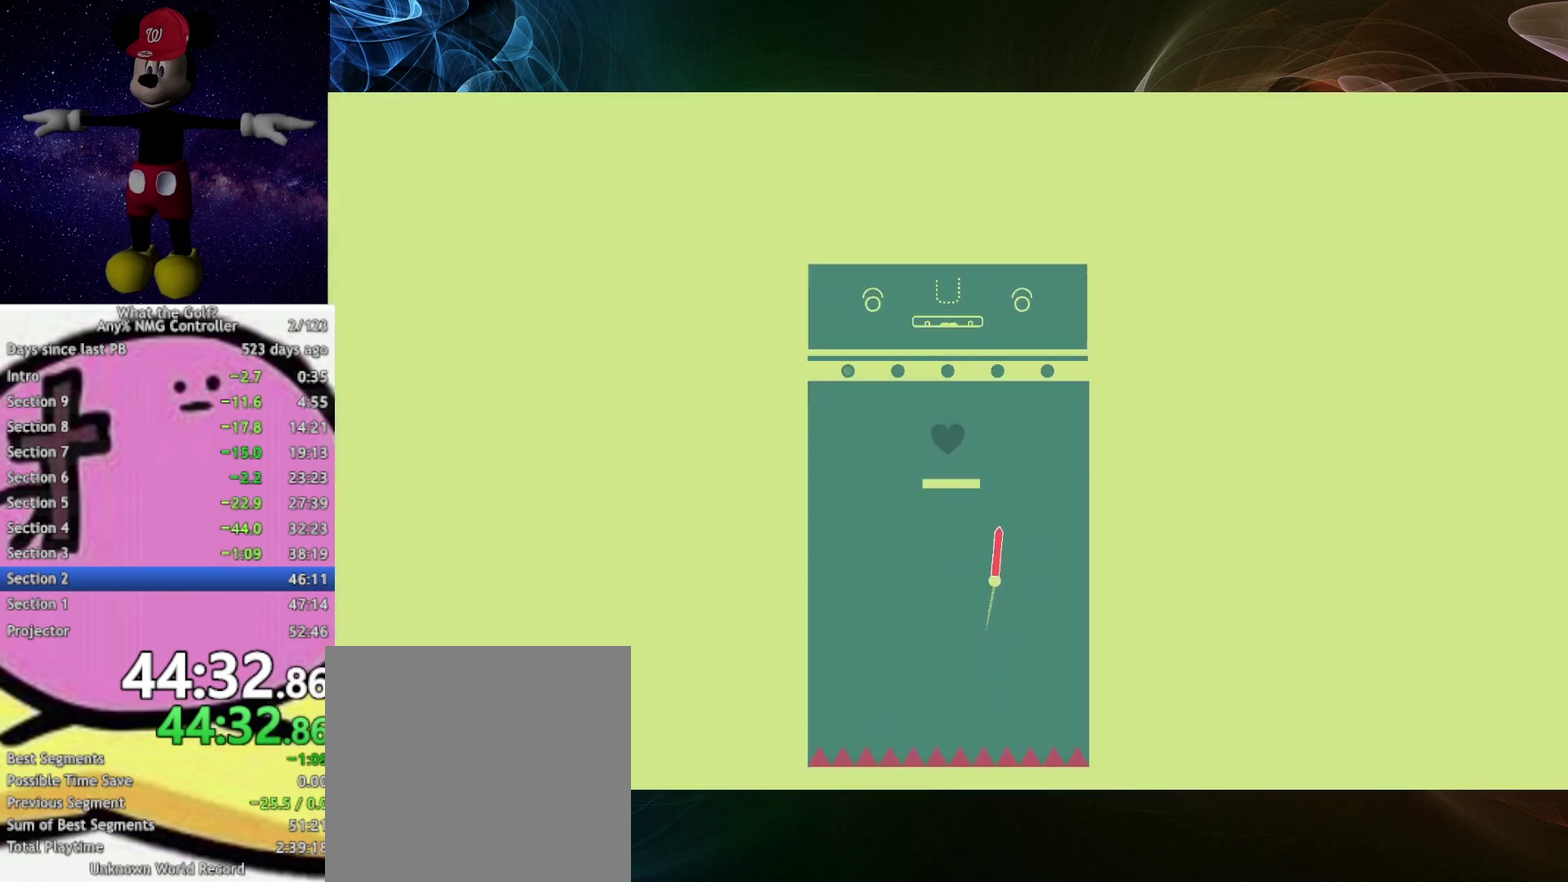
{"buttons": ["A"], "left_stick": "up", "right_stick": "center", "events": []}
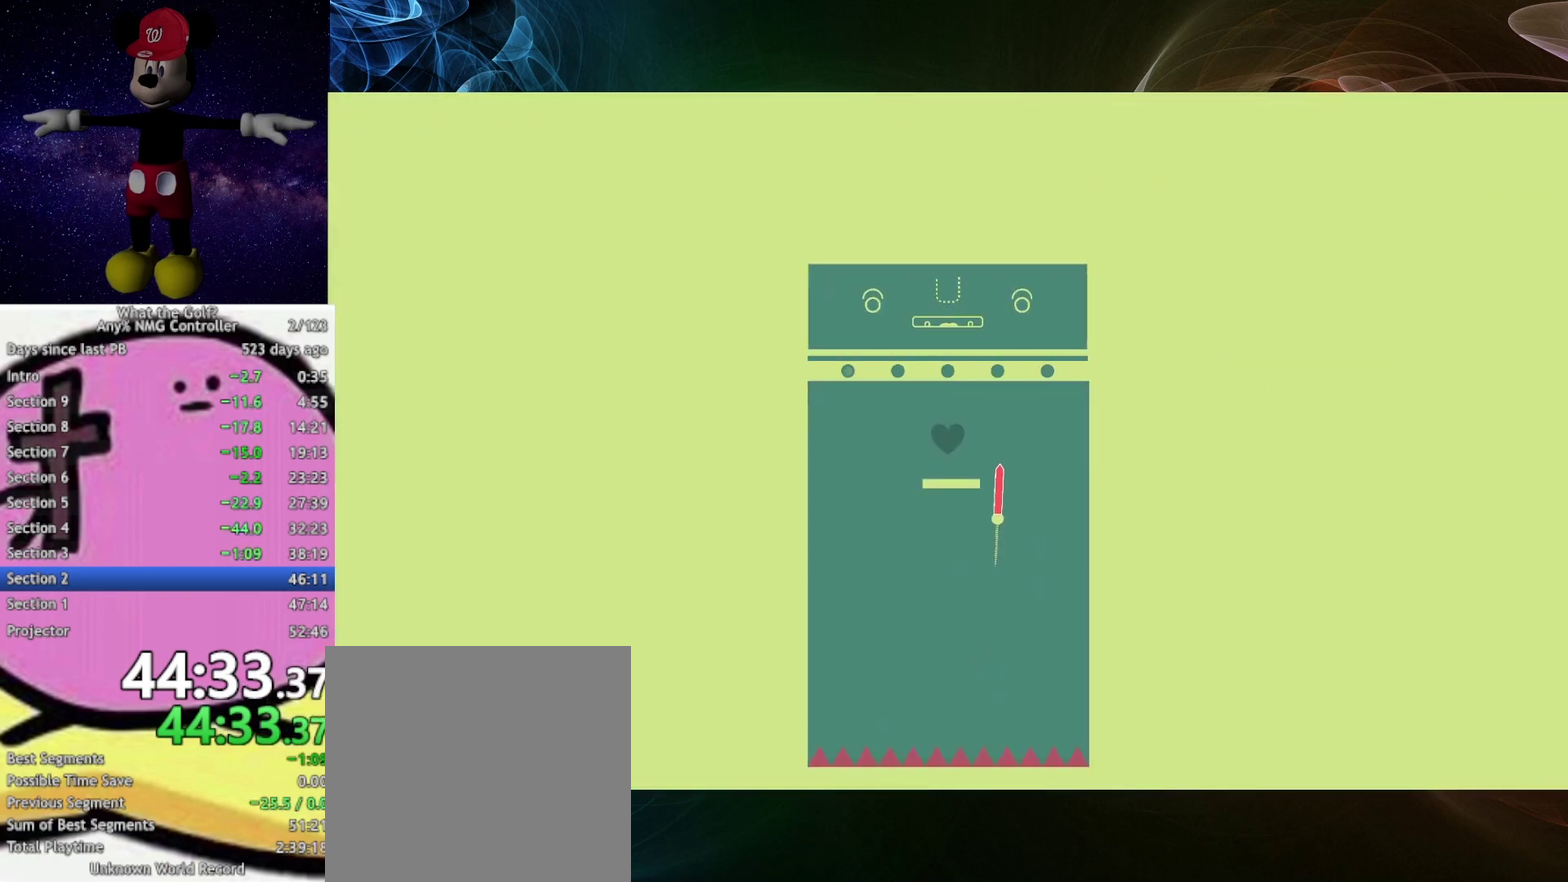
{"buttons": ["A"], "left_stick": "up-left", "right_stick": "center", "events": [[167, "left_stick", "up-left"]]}
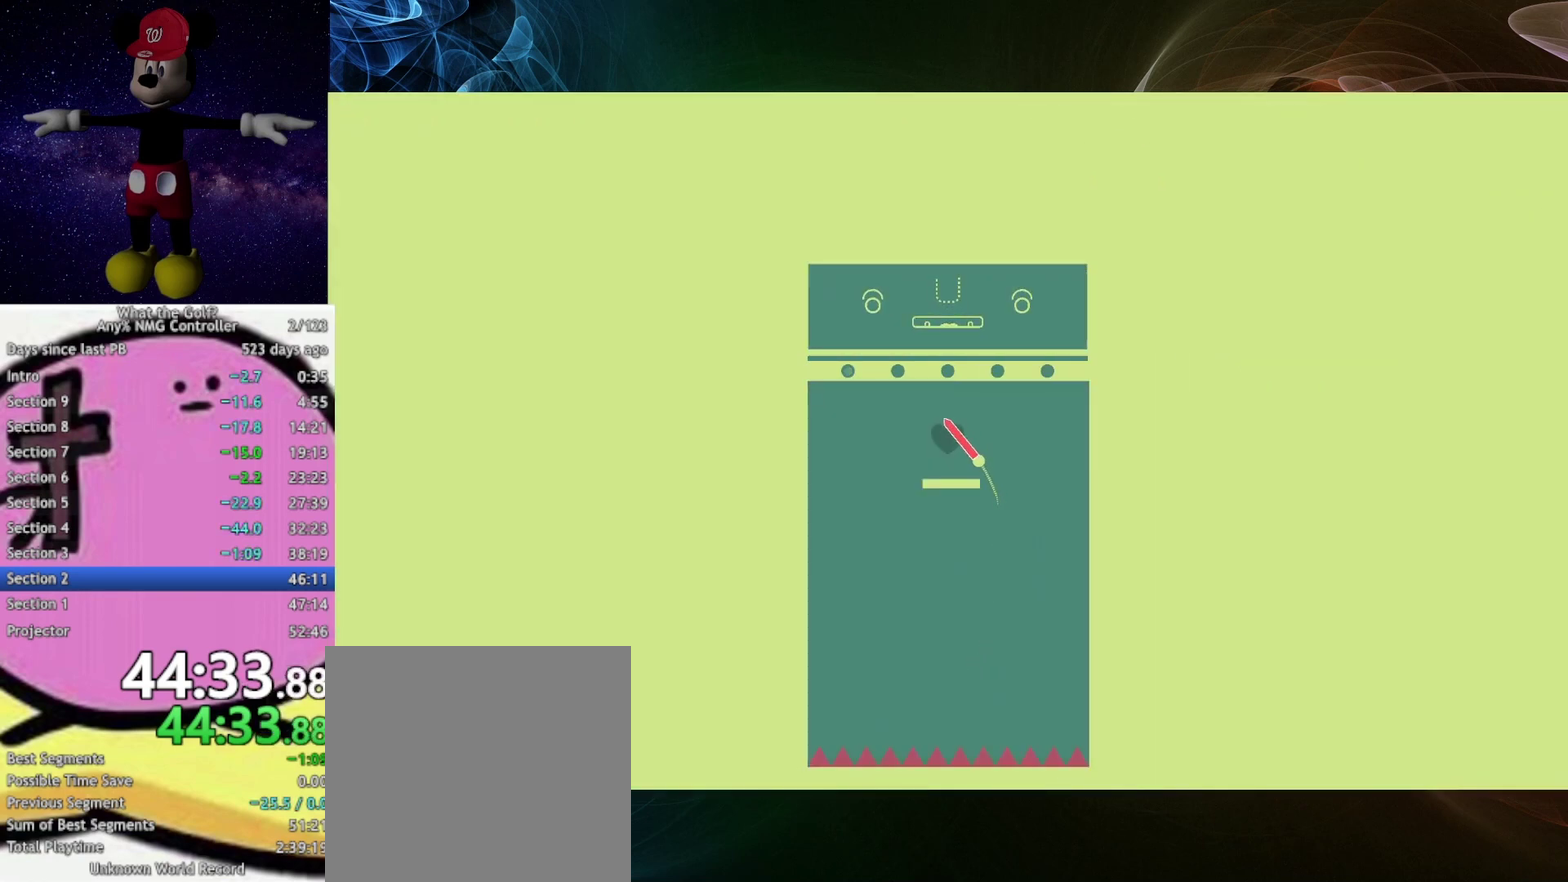
{"buttons": ["A"], "left_stick": "up", "right_stick": "center", "events": [[267, "left_stick", "up"]]}
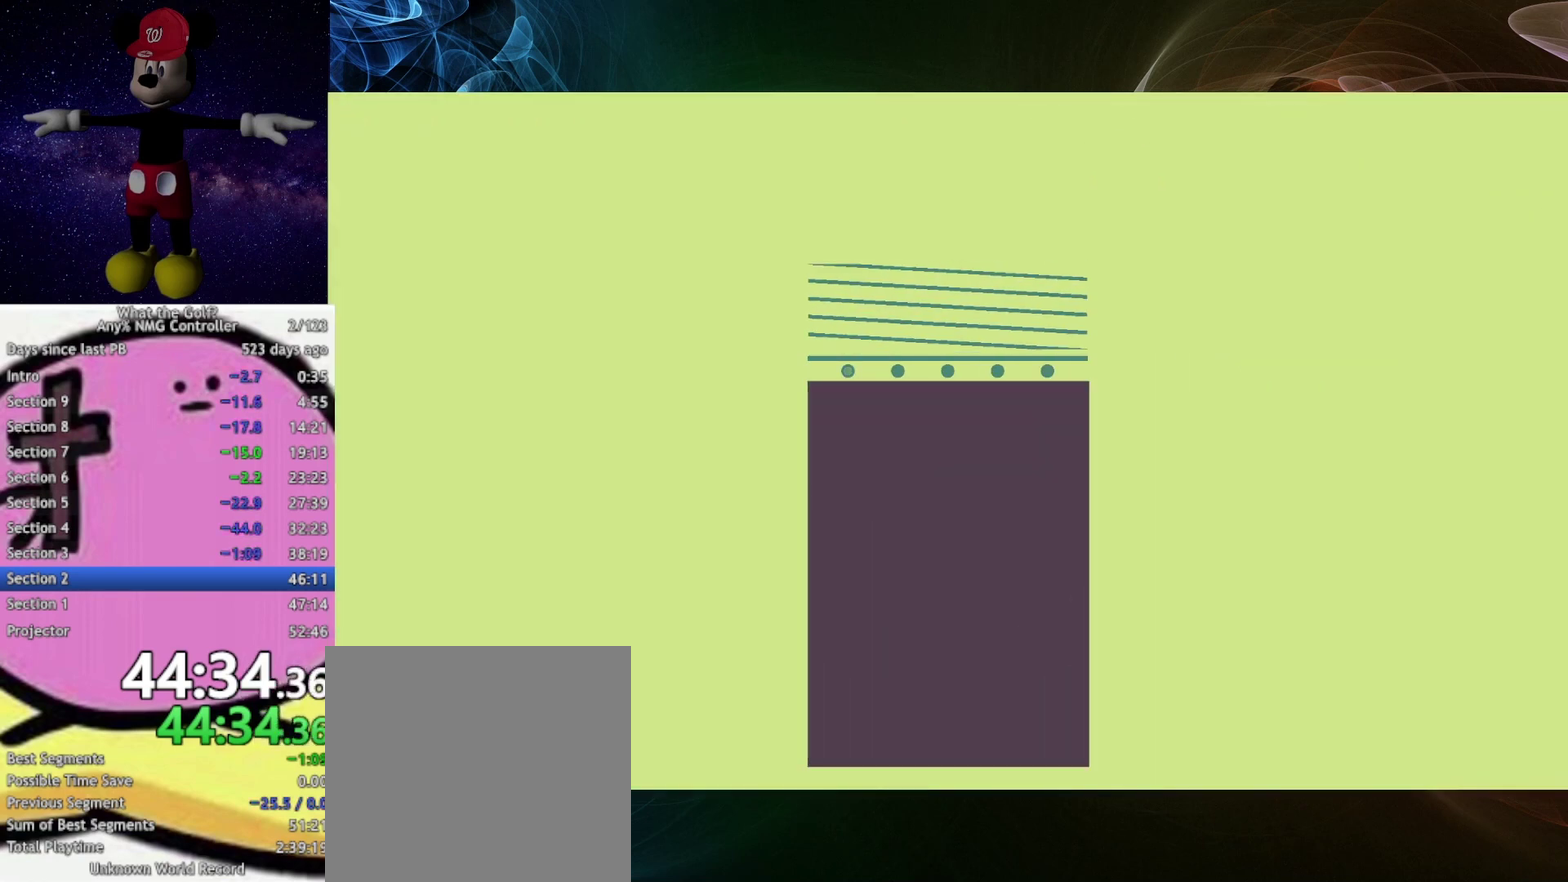
{"buttons": ["A"], "left_stick": "up", "right_stick": "center", "events": [[167, "left_stick", "up-left"], [267, "left_stick", "up"]]}
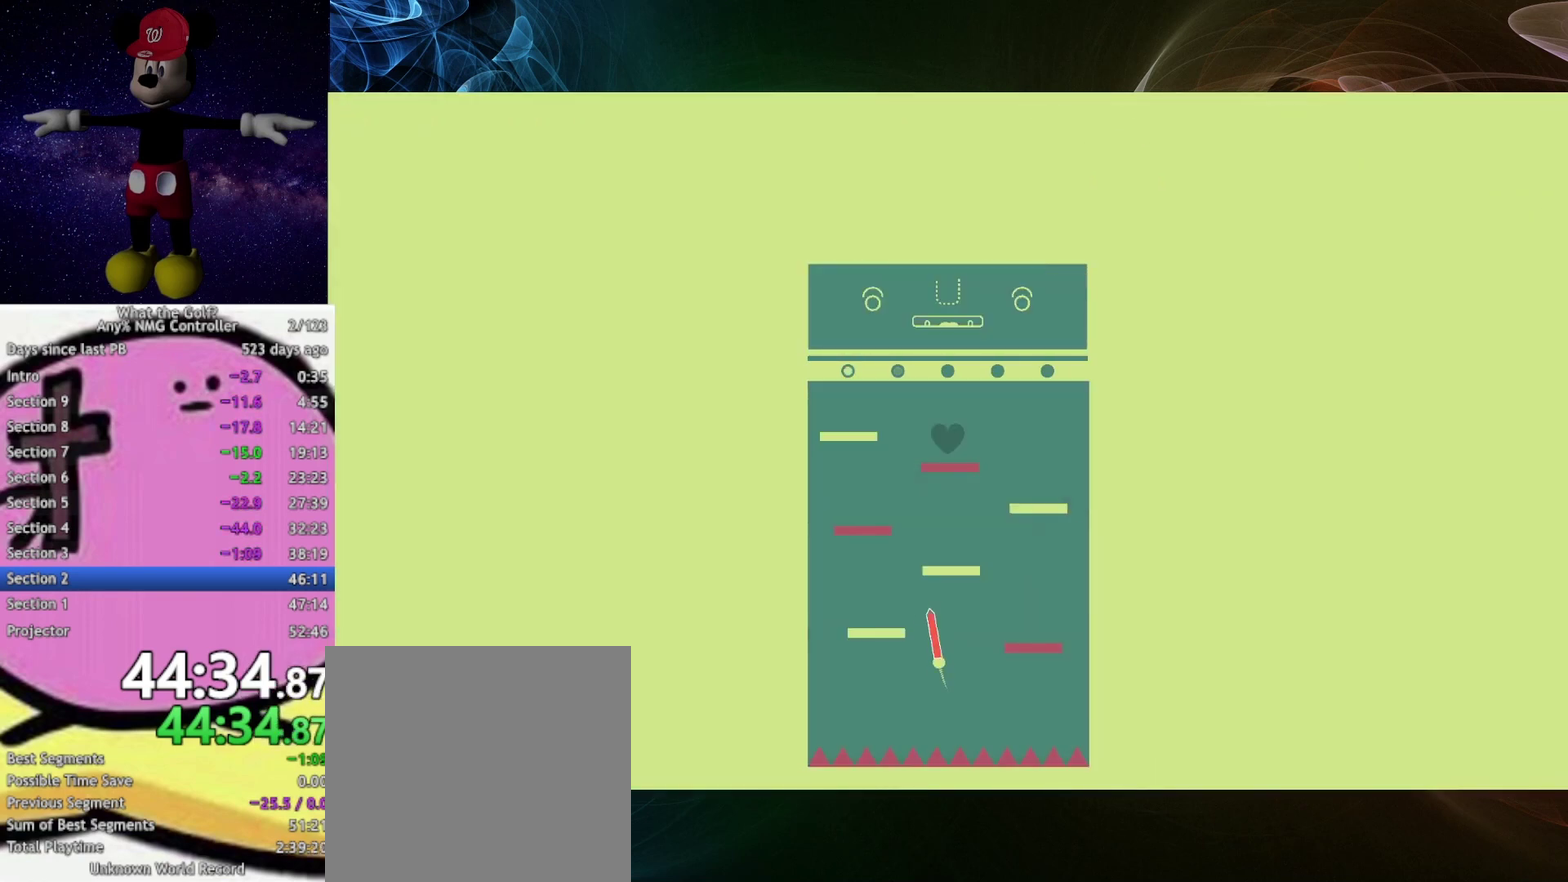
{"buttons": ["A"], "left_stick": "up", "right_stick": "center", "events": [[267, "left_stick", "up-left"], [467, "left_stick", "up"]]}
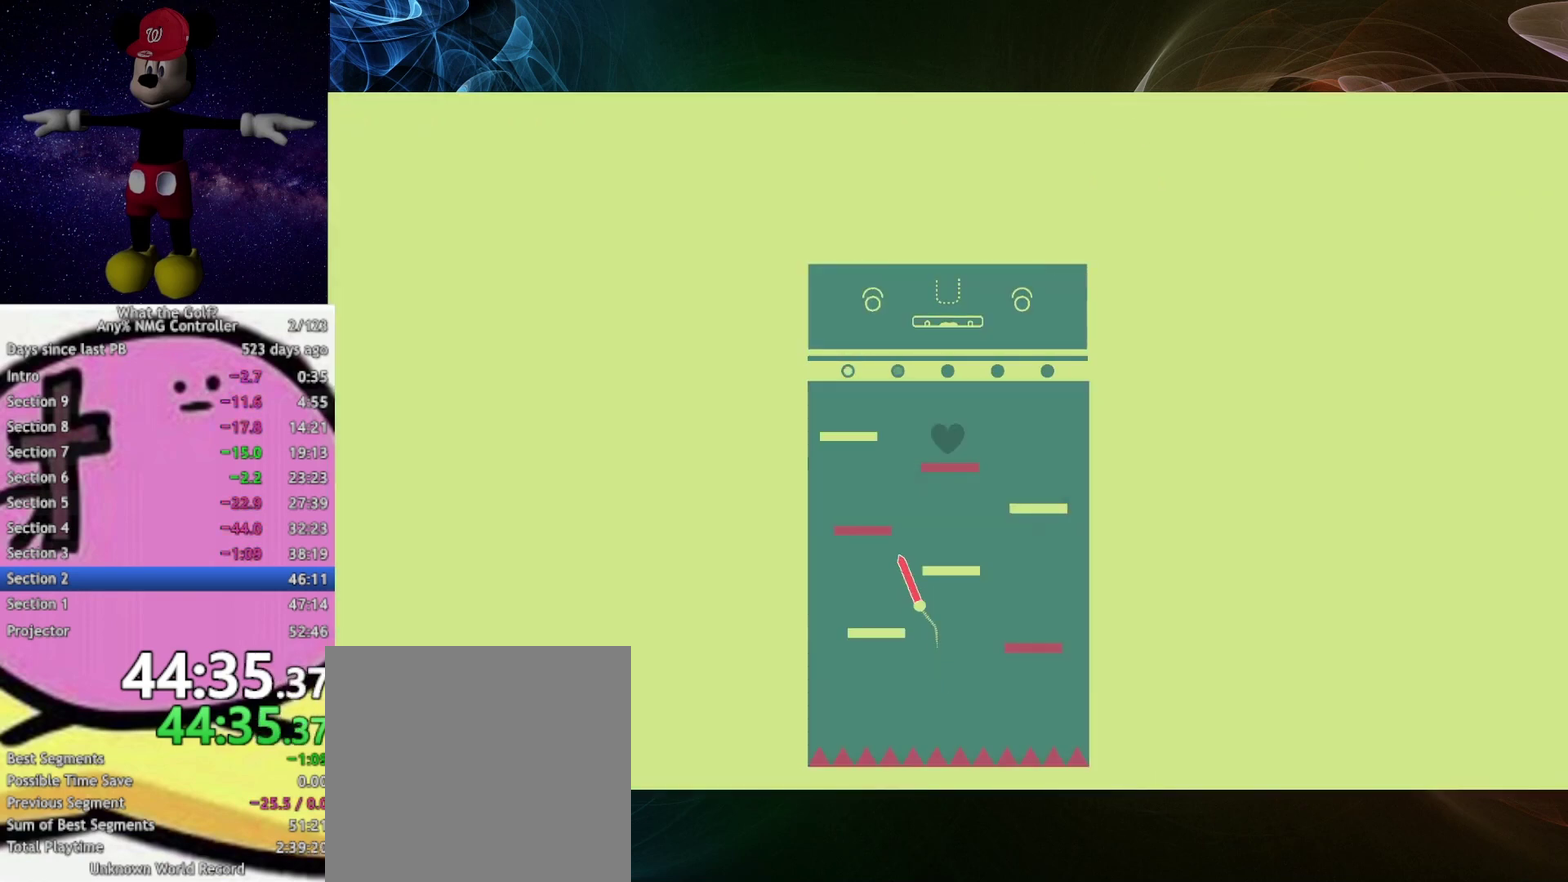
{"buttons": ["A"], "left_stick": "up", "right_stick": "center", "events": []}
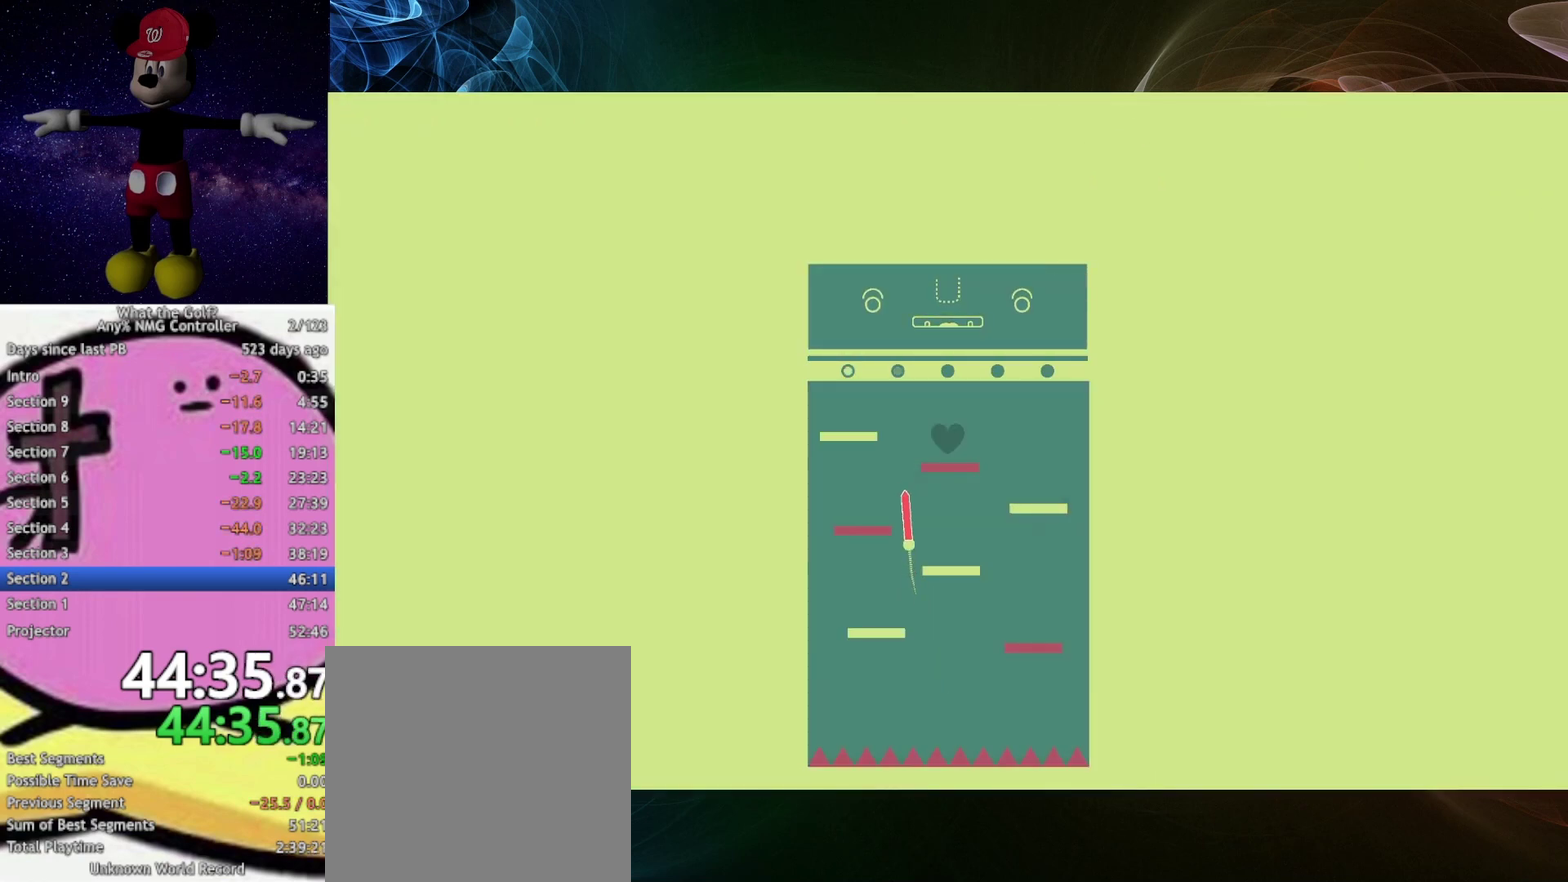
{"buttons": ["A"], "left_stick": "up", "right_stick": "center", "events": []}
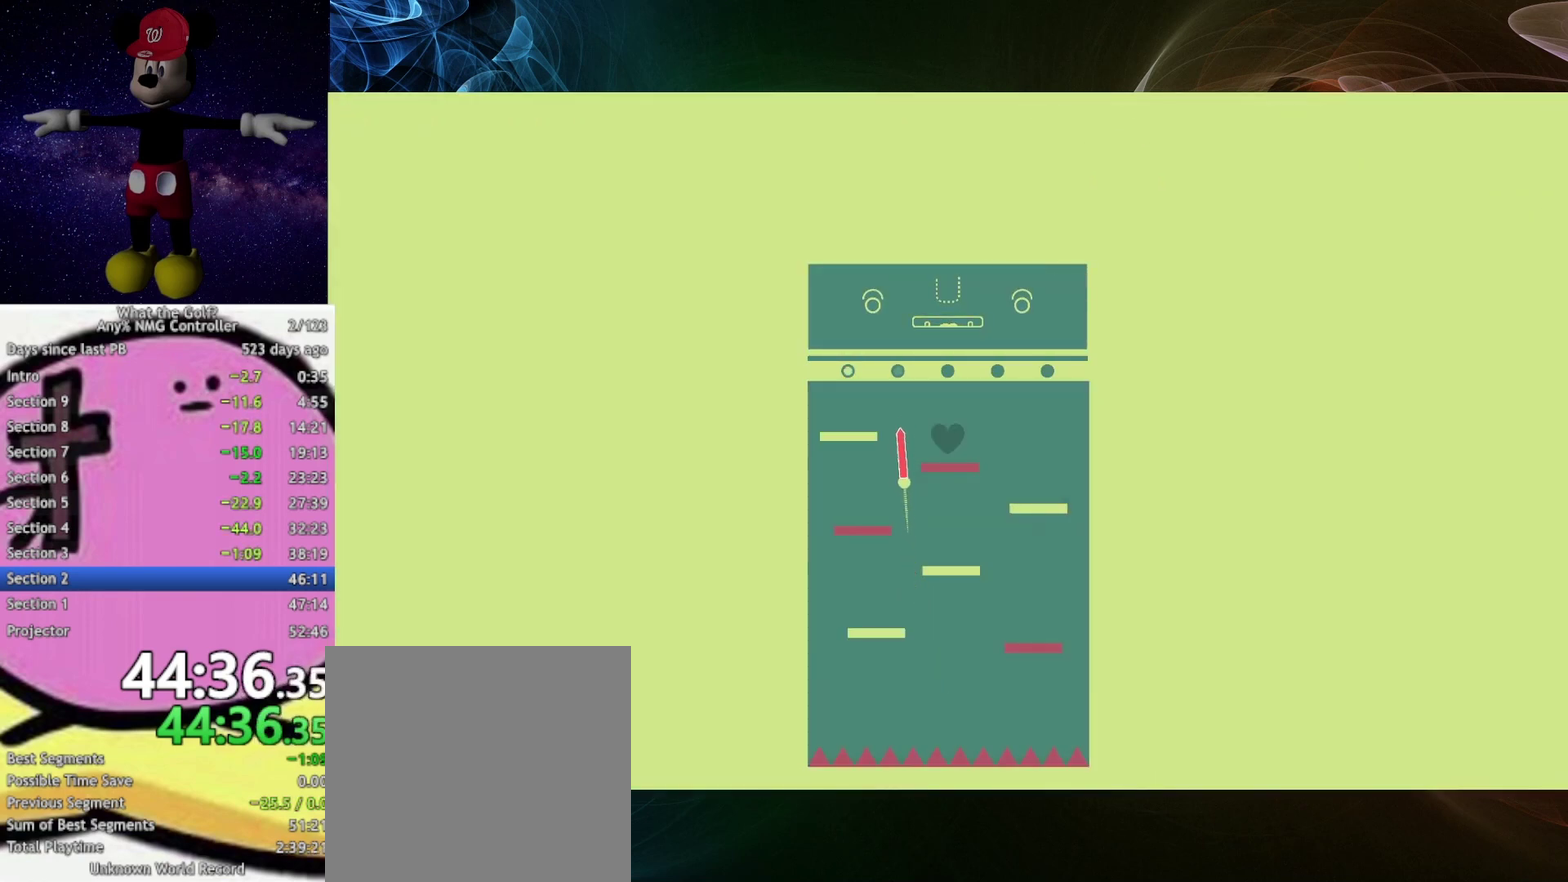
{"buttons": ["A"], "left_stick": "right", "right_stick": "center", "events": [[233, "left_stick", "up-right"], [367, "left_stick", "right"]]}
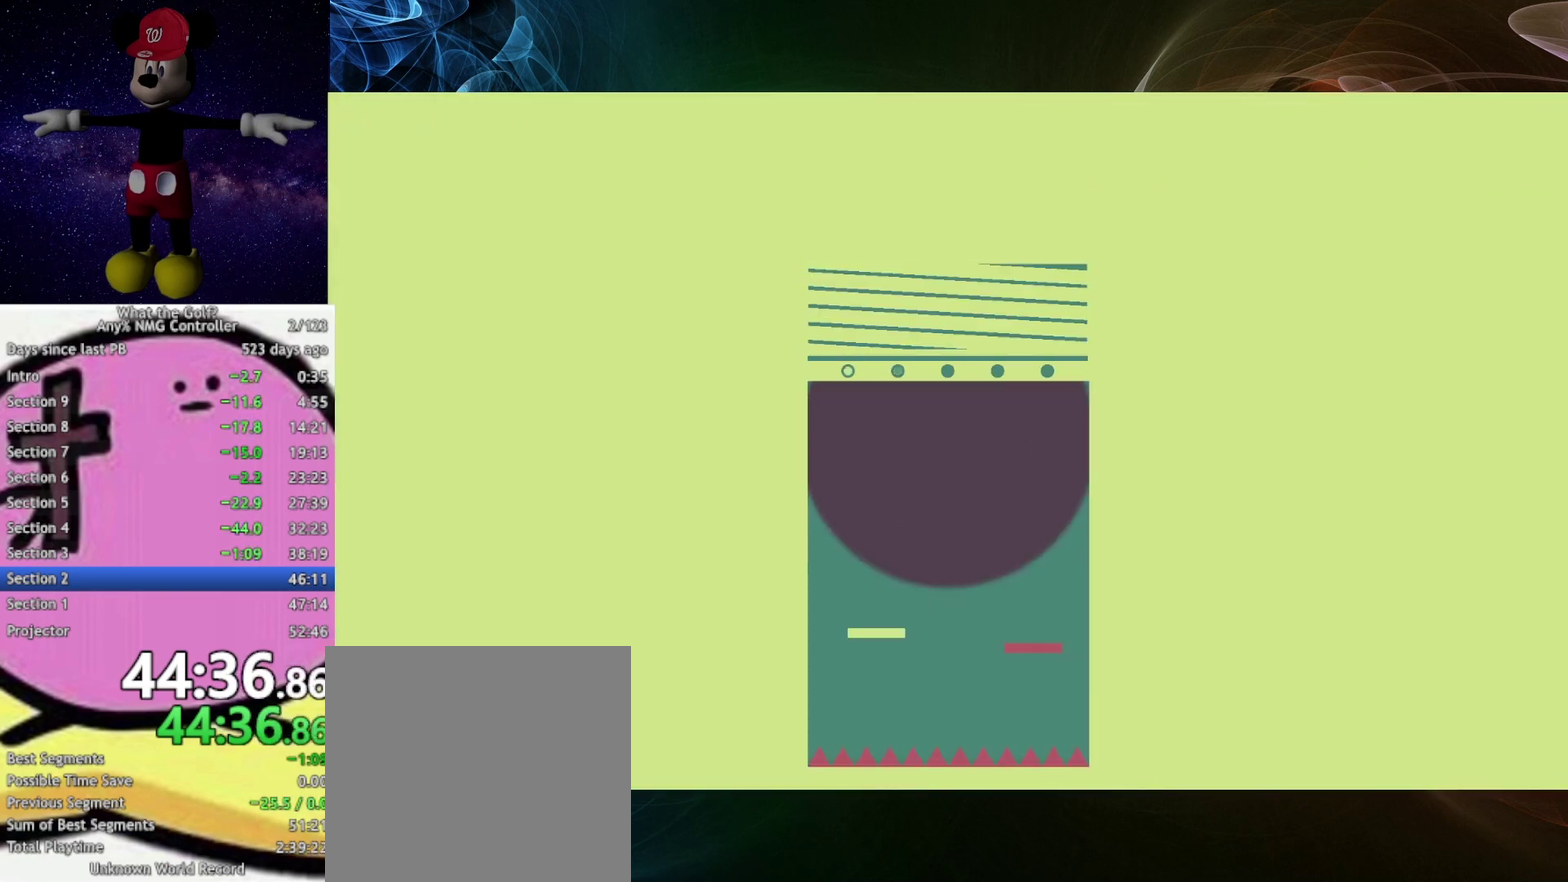
{"buttons": ["A"], "left_stick": "up-left", "right_stick": "center", "events": [[67, "left_stick", "up-right"], [167, "left_stick", "up"], [233, "left_stick", "up-left"]]}
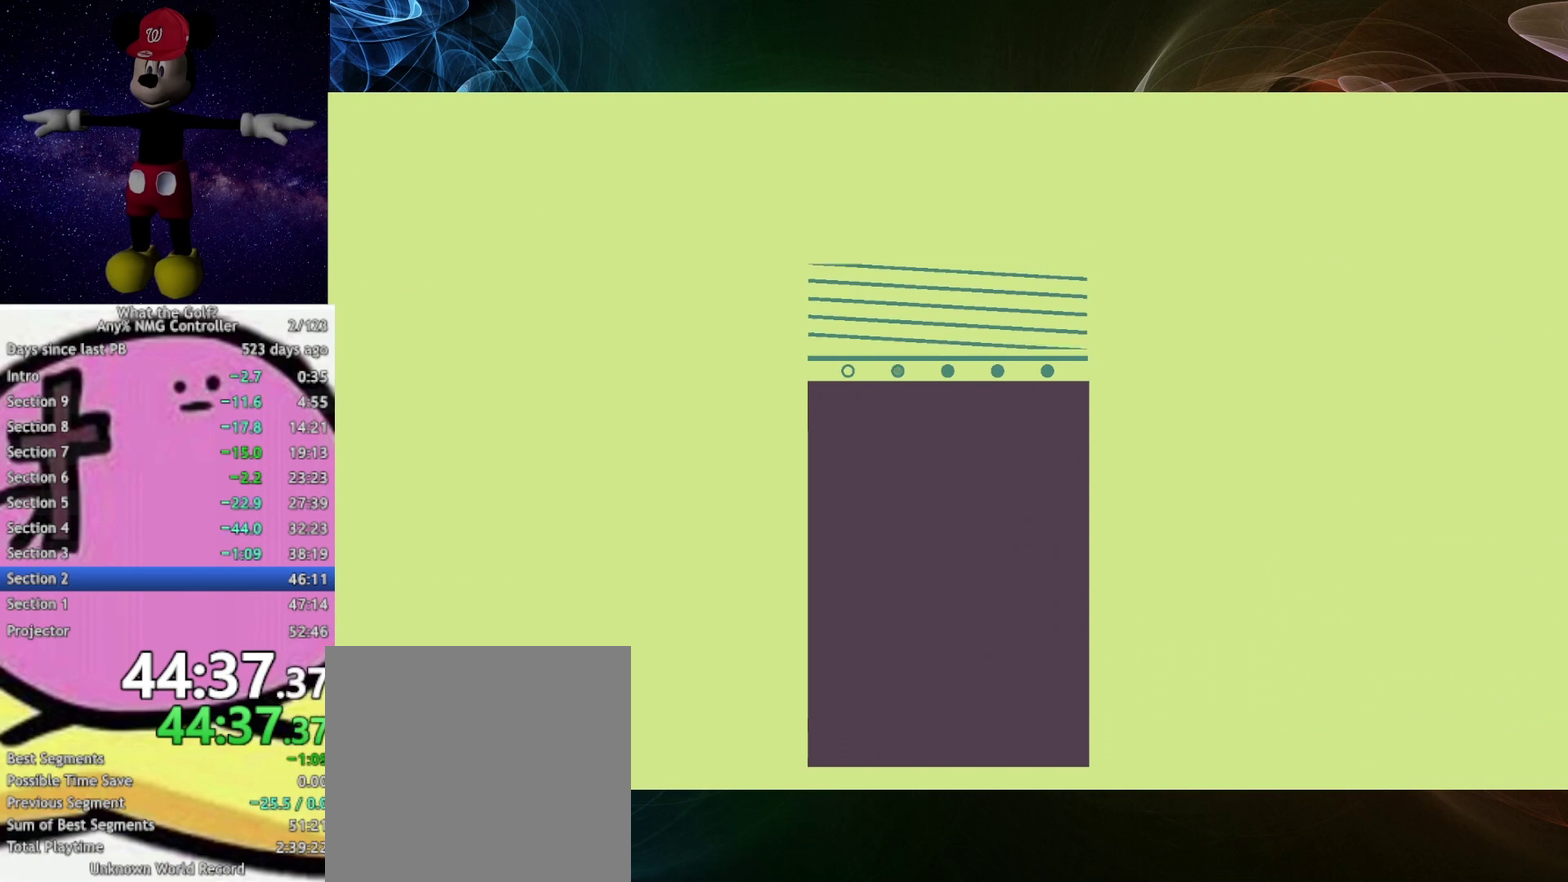
{"buttons": ["A"], "left_stick": "up-left", "right_stick": "center", "events": []}
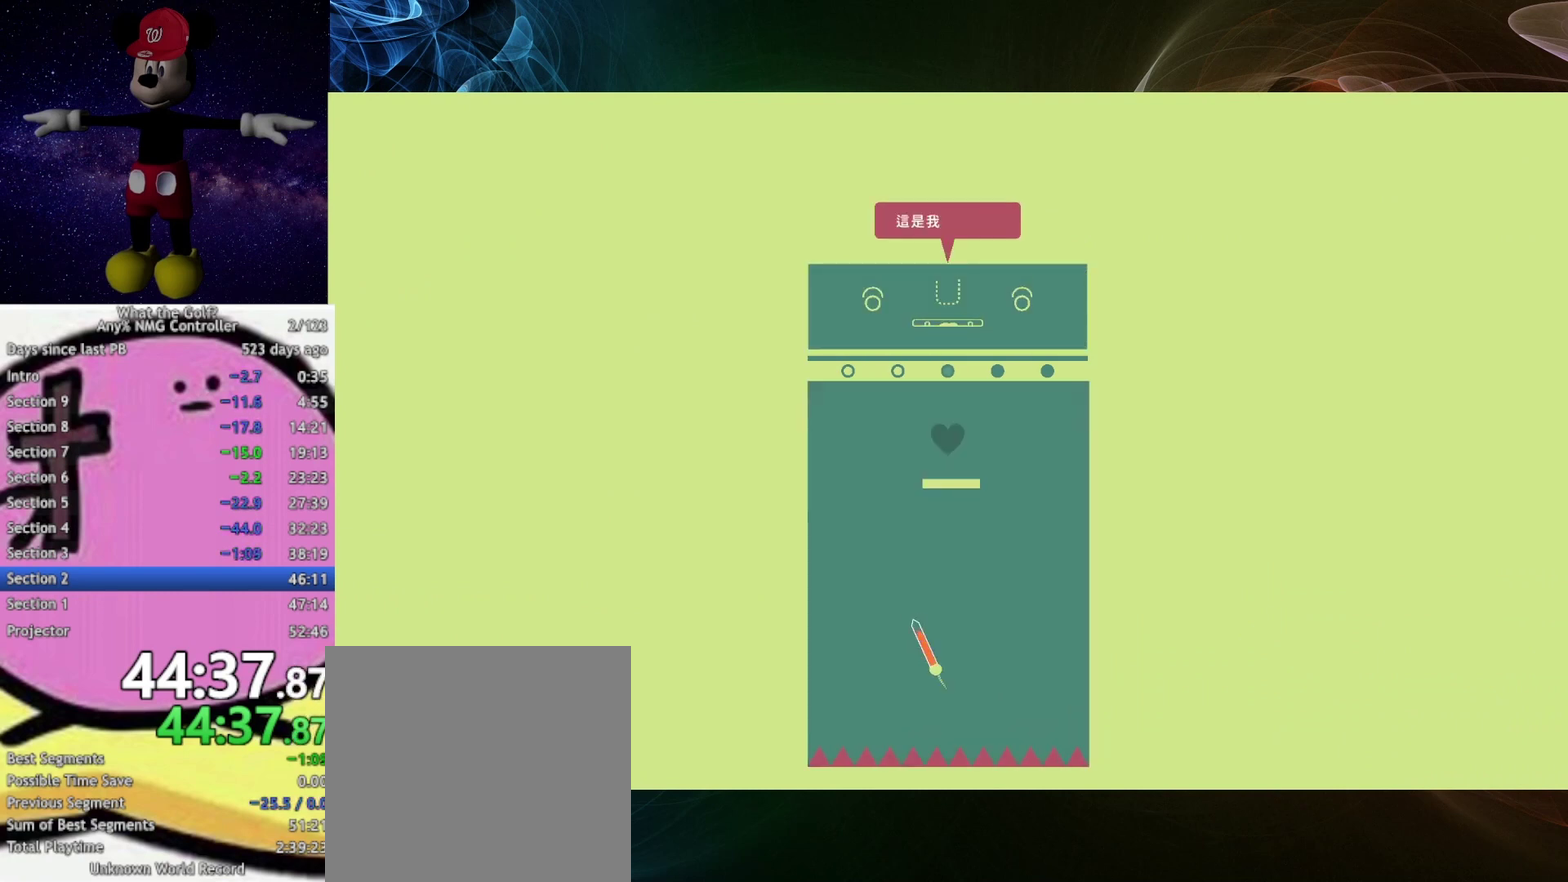
{"buttons": ["A"], "left_stick": "up", "right_stick": "center", "events": [[233, "left_stick", "up"]]}
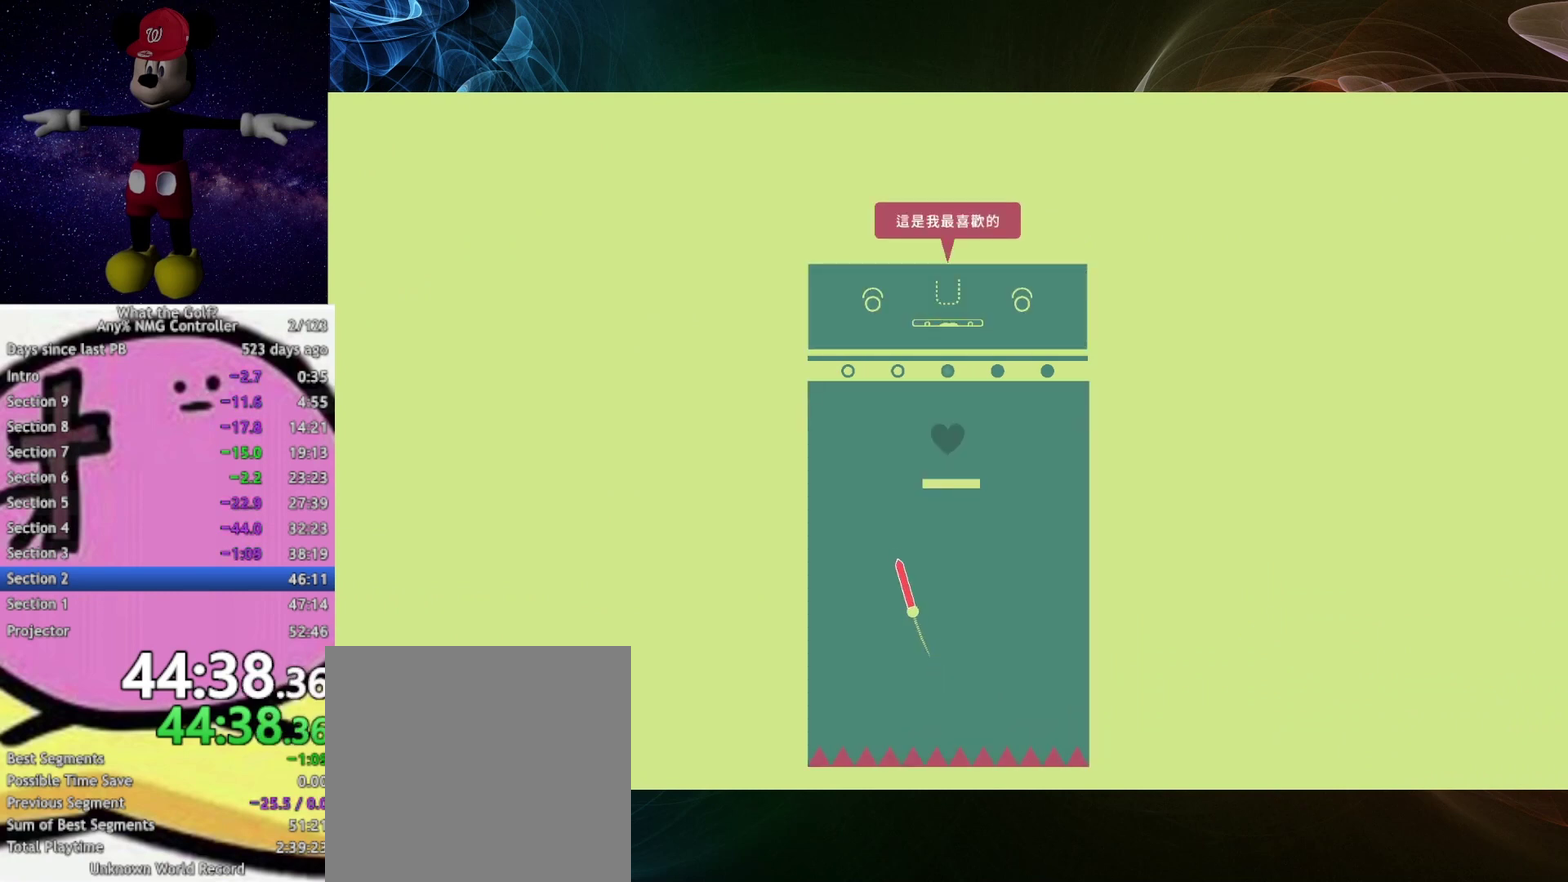
{"buttons": ["A"], "left_stick": "up-right", "right_stick": "center", "events": [[433, "left_stick", "up-right"]]}
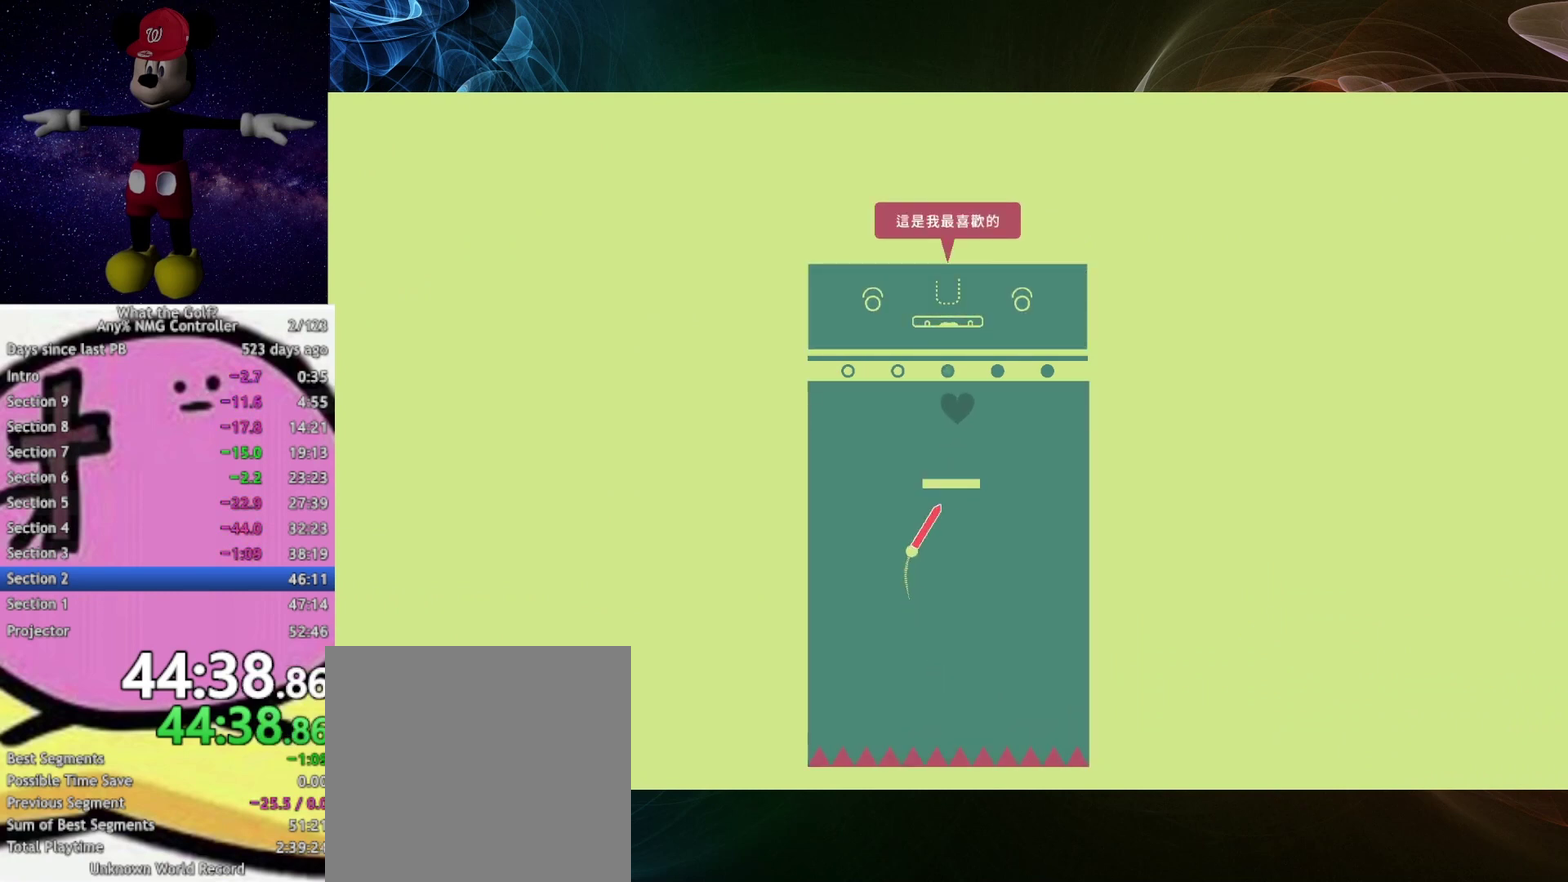
{"buttons": ["A"], "left_stick": "up-right", "right_stick": "center", "events": []}
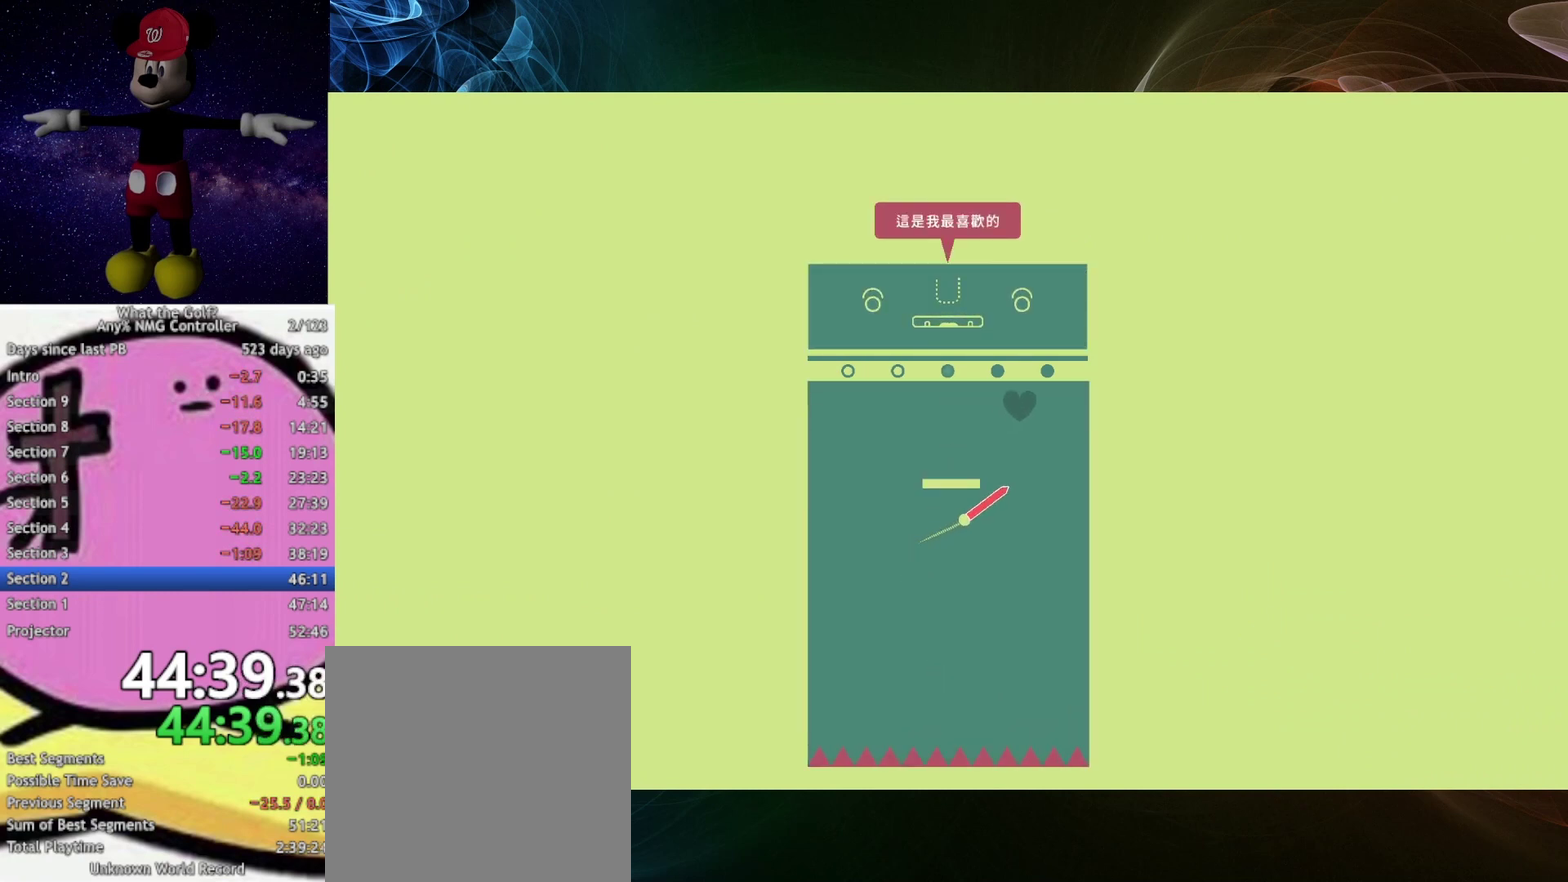
{"buttons": ["A"], "left_stick": "up", "right_stick": "center", "events": [[167, "left_stick", "up"]]}
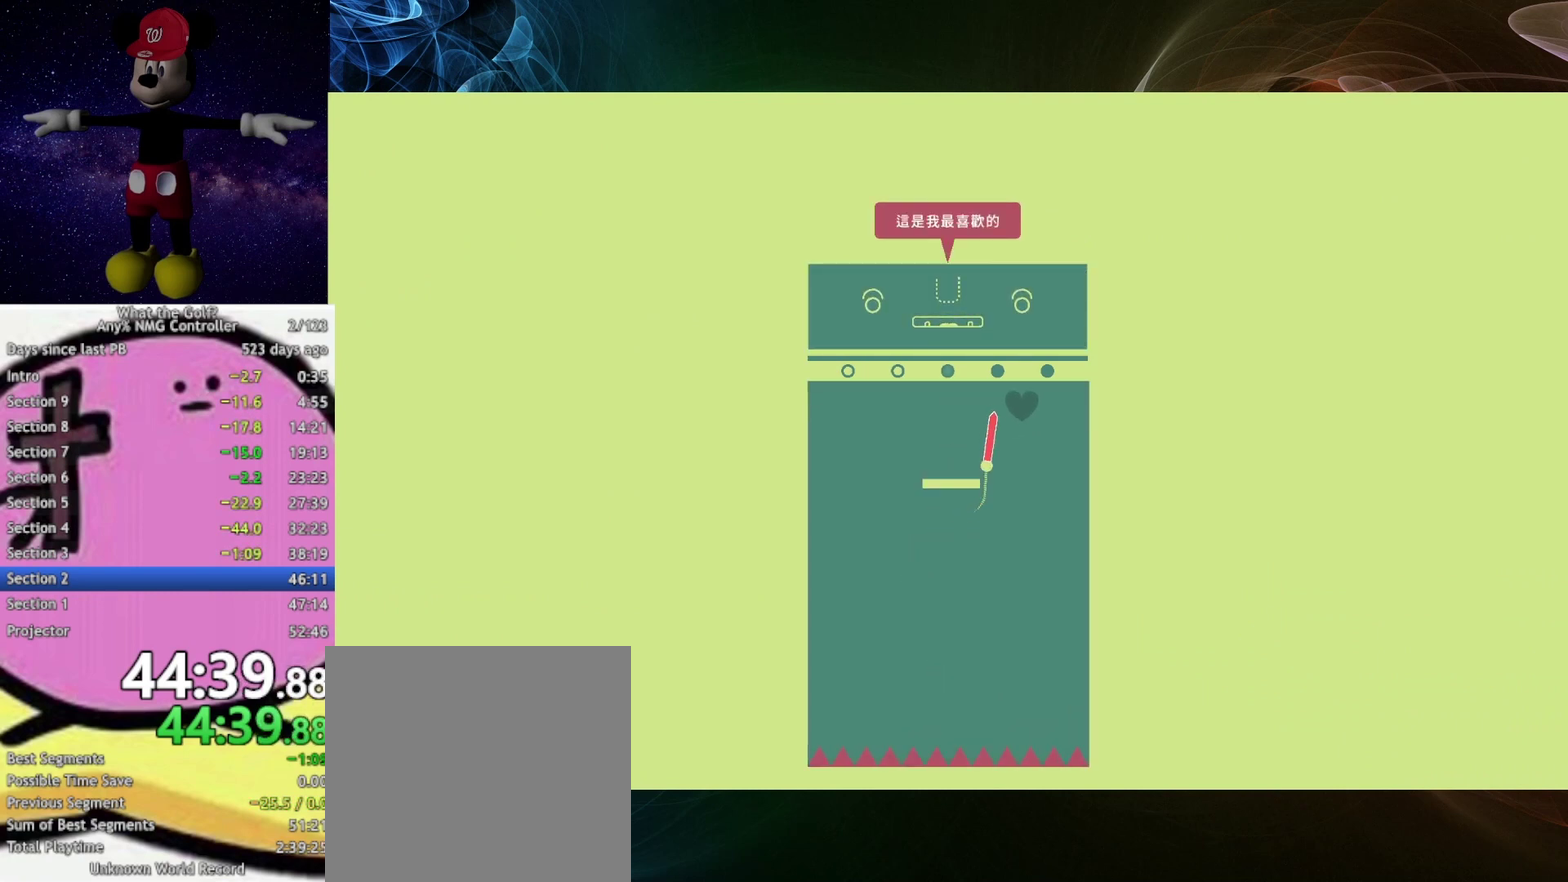
{"buttons": ["A"], "left_stick": "right", "right_stick": "center", "events": [[133, "left_stick", "up-right"], [267, "left_stick", "right"], [333, "left_stick", "down-right"], [433, "left_stick", "right"]]}
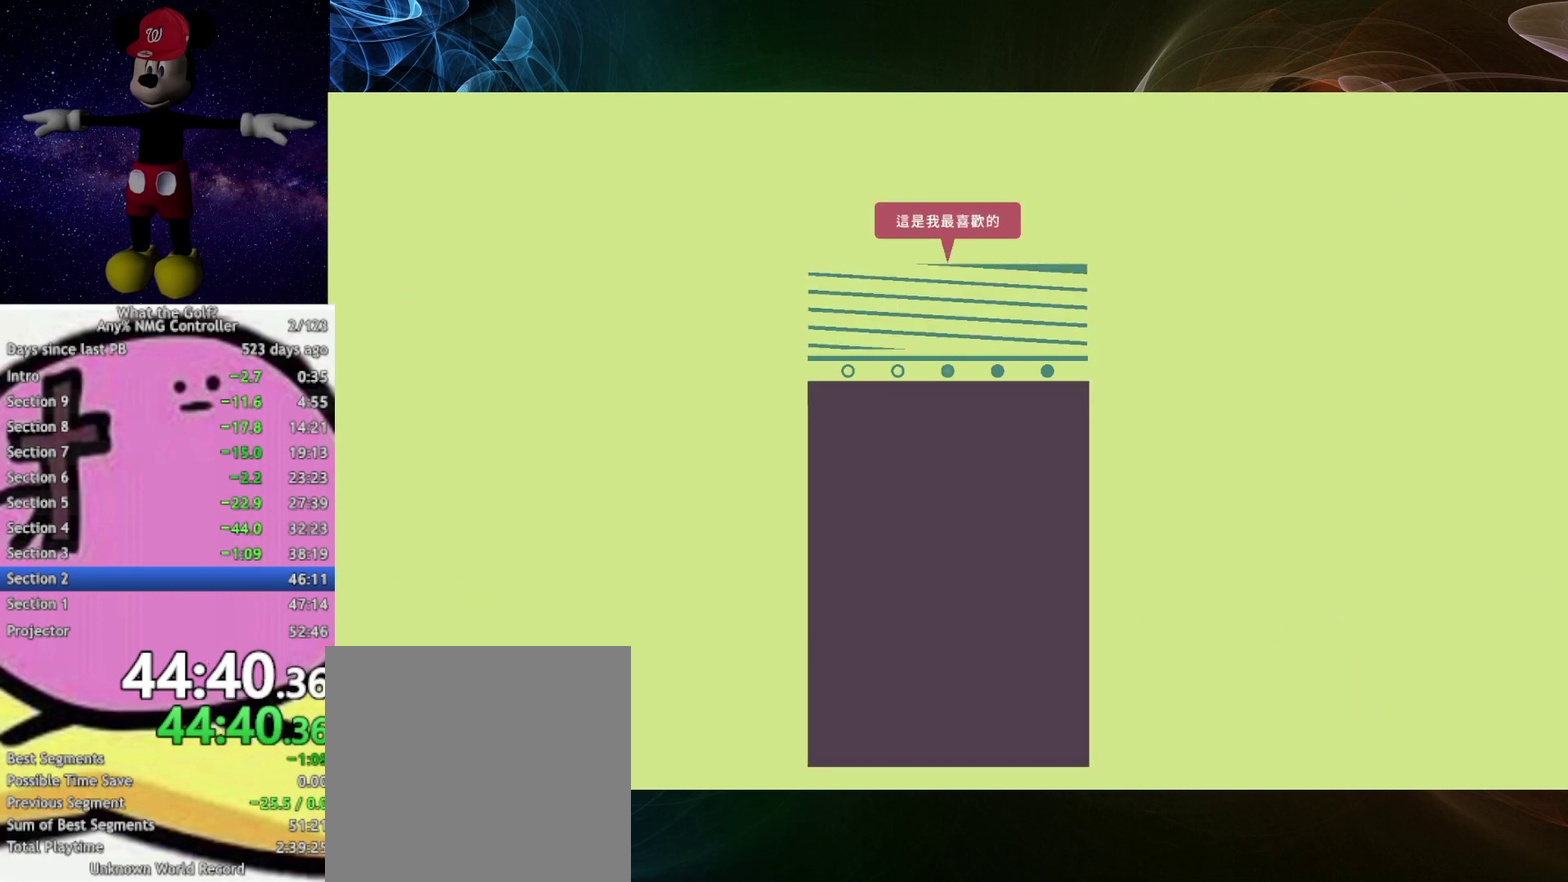
{"buttons": ["A"], "left_stick": "up", "right_stick": "center", "events": [[67, "left_stick", "up-right"], [333, "left_stick", "up"]]}
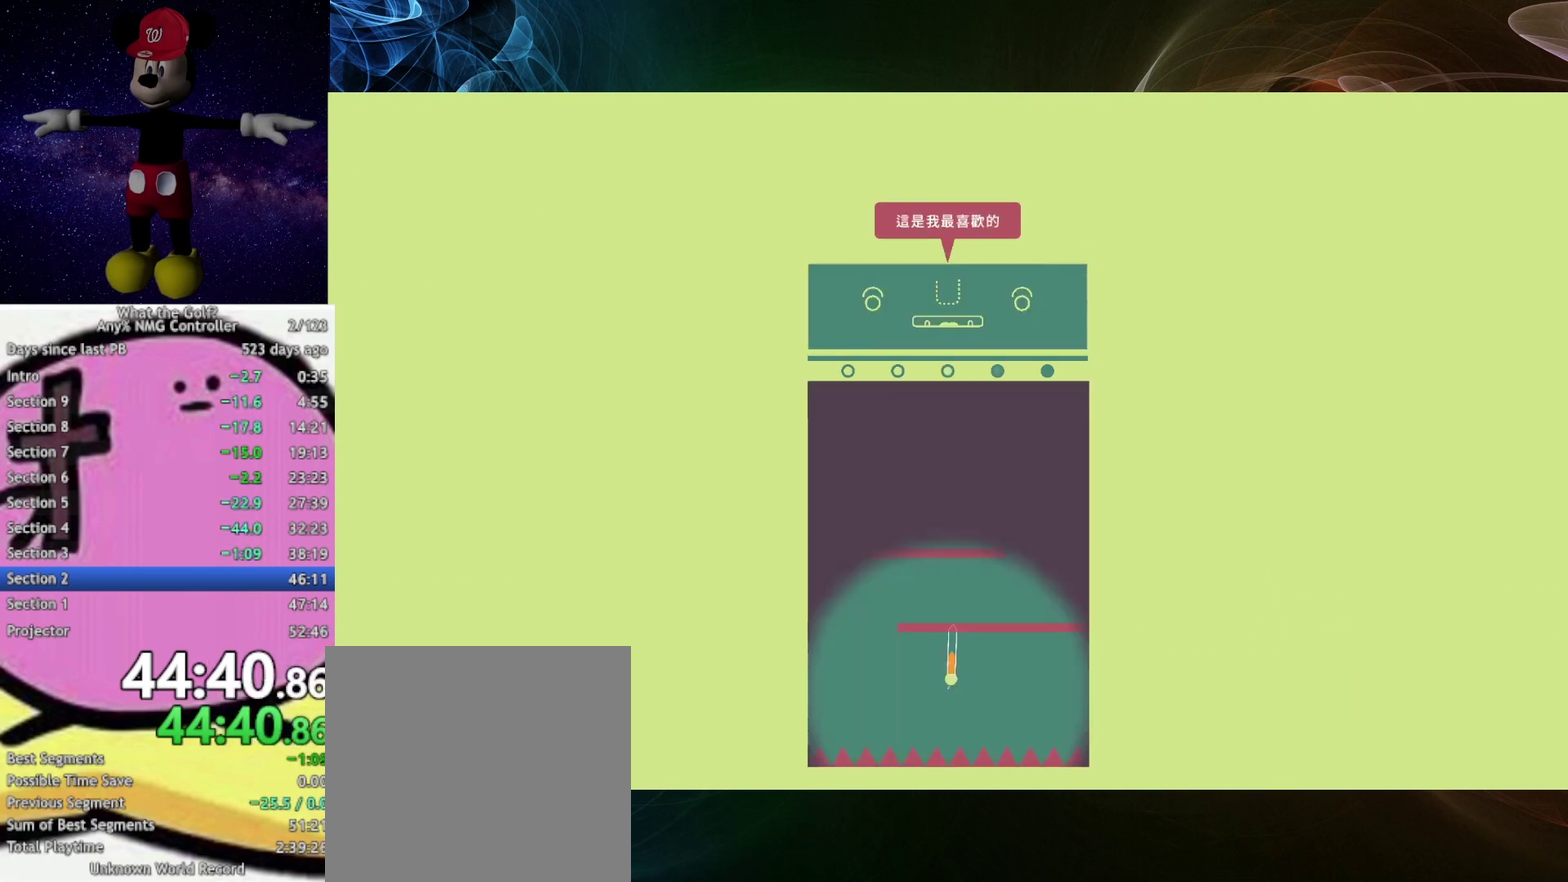
{"buttons": ["A"], "left_stick": "up-left", "right_stick": "center", "events": [[33, "left_stick", "up-left"], [133, "left_stick", "left"], [333, "left_stick", "up-left"]]}
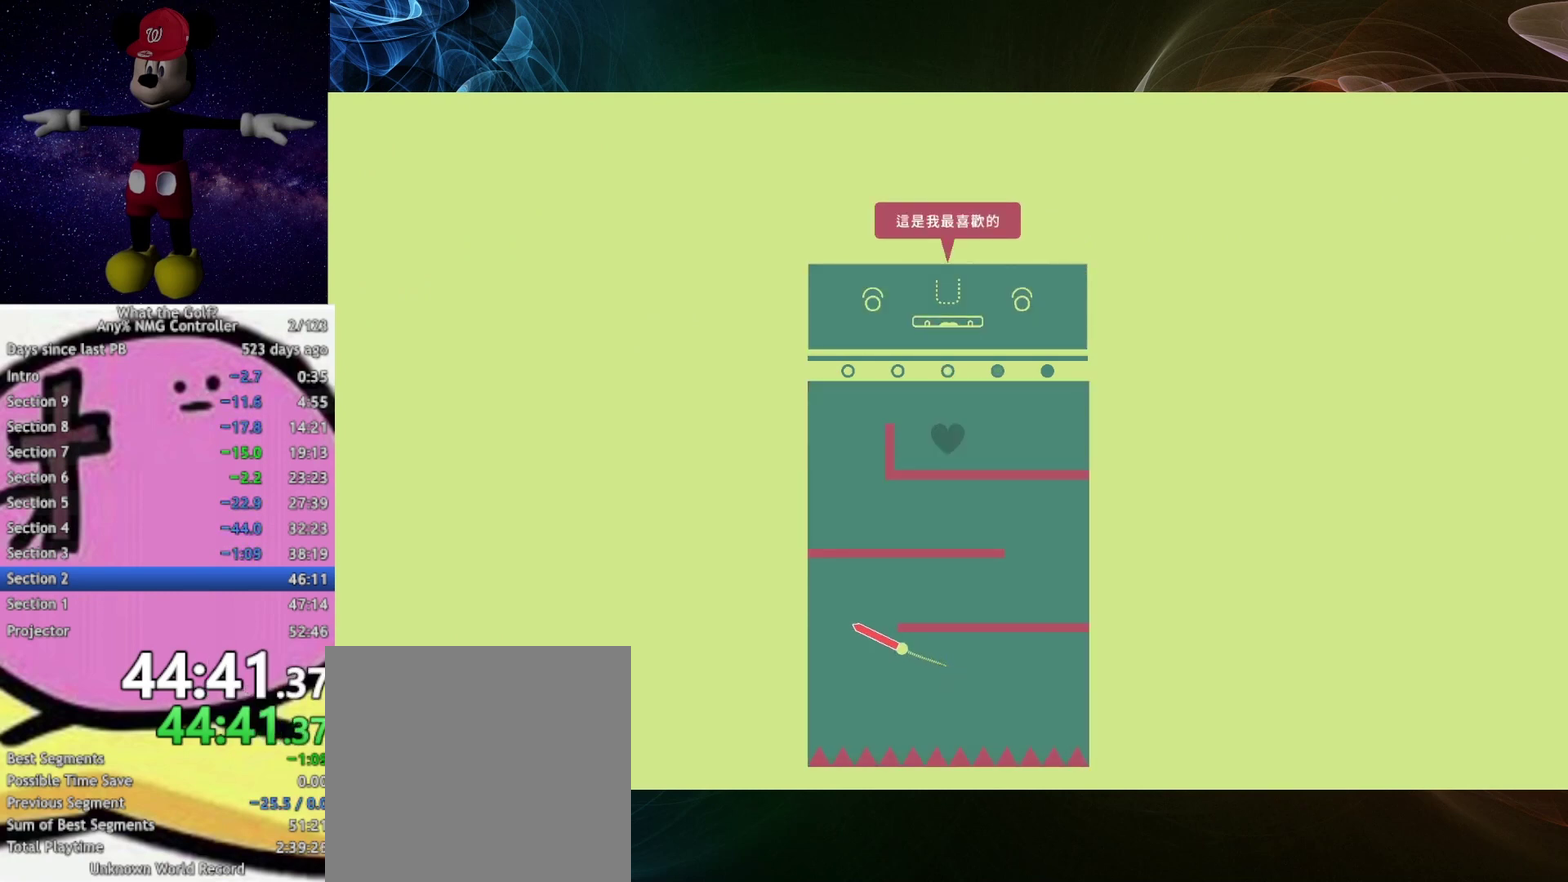
{"buttons": ["A"], "left_stick": "up-right", "right_stick": "center", "events": [[233, "left_stick", "up"], [467, "left_stick", "up-right"]]}
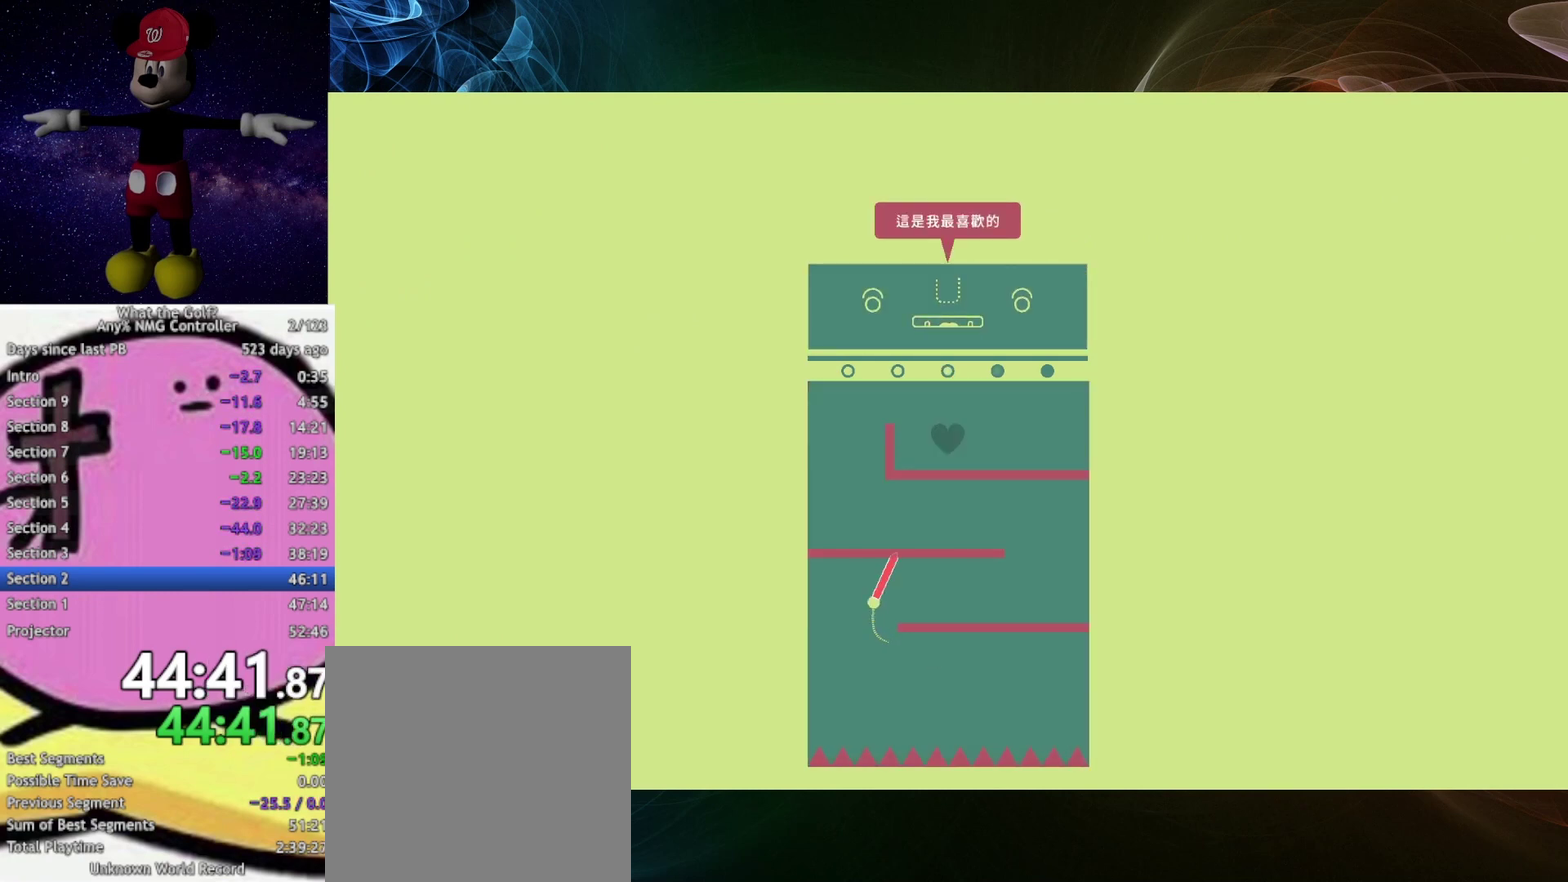
{"buttons": ["A"], "left_stick": "right", "right_stick": "center", "events": [[33, "left_stick", "right"]]}
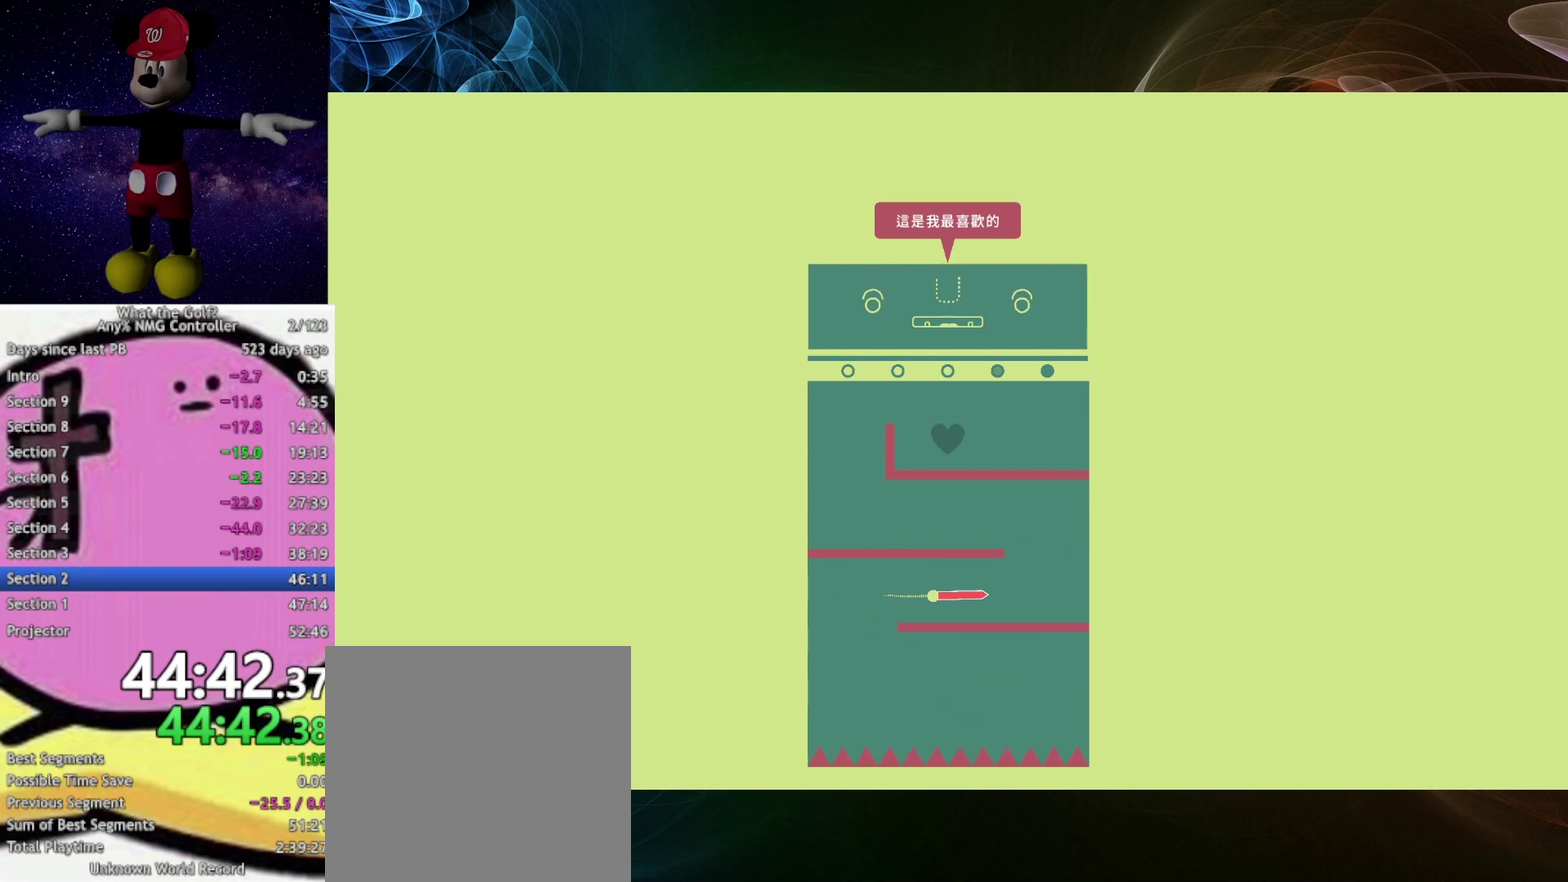
{"buttons": ["A"], "left_stick": "right", "right_stick": "center", "events": []}
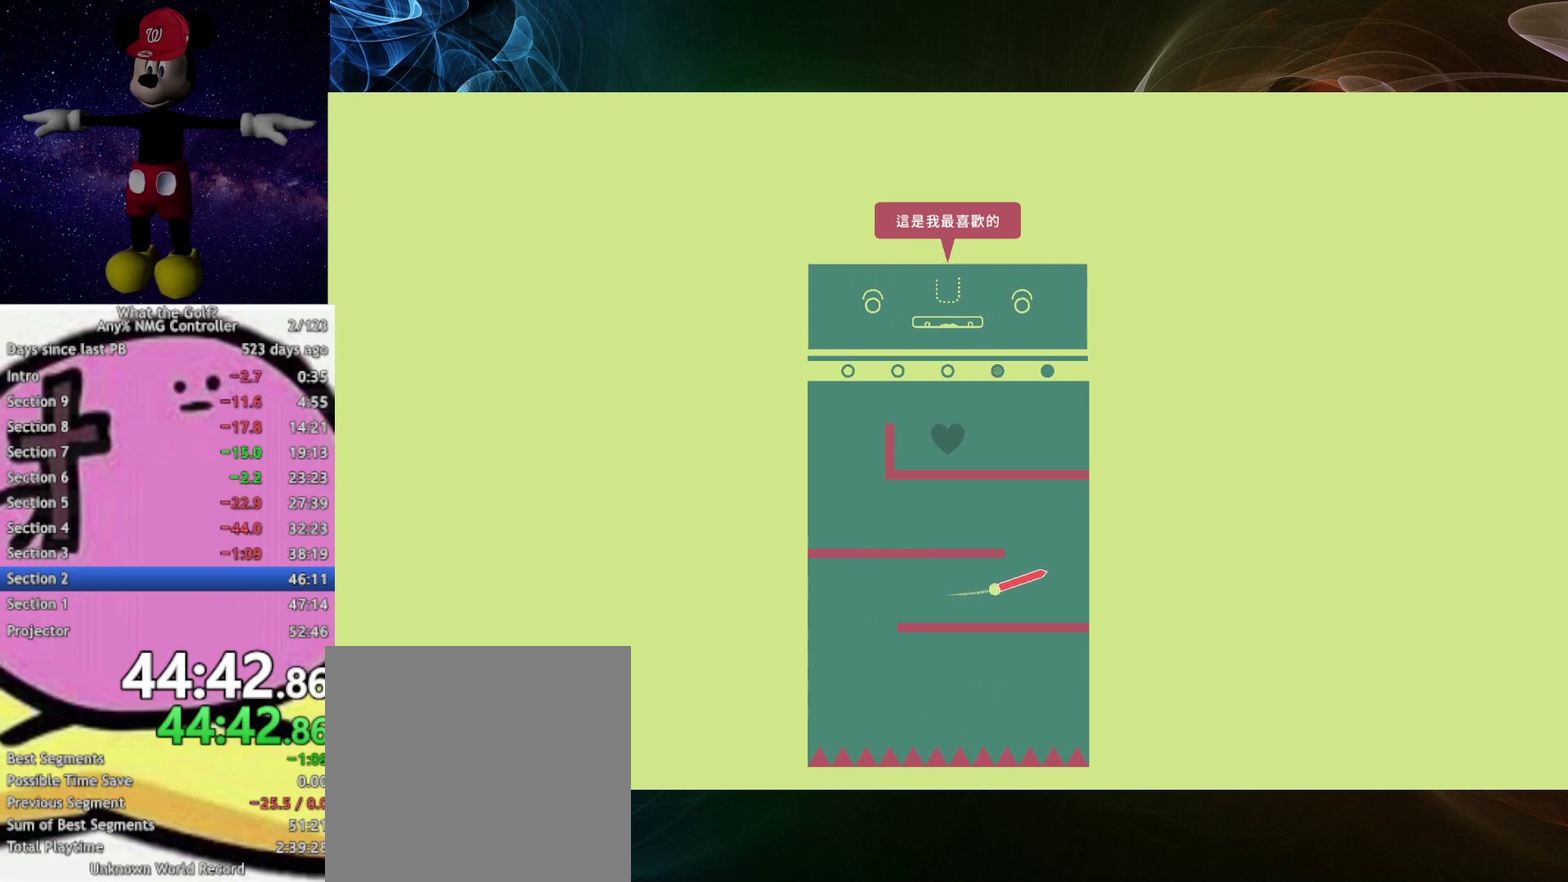
{"buttons": ["A"], "left_stick": "up", "right_stick": "center", "events": [[33, "left_stick", "up-right"], [433, "left_stick", "up"]]}